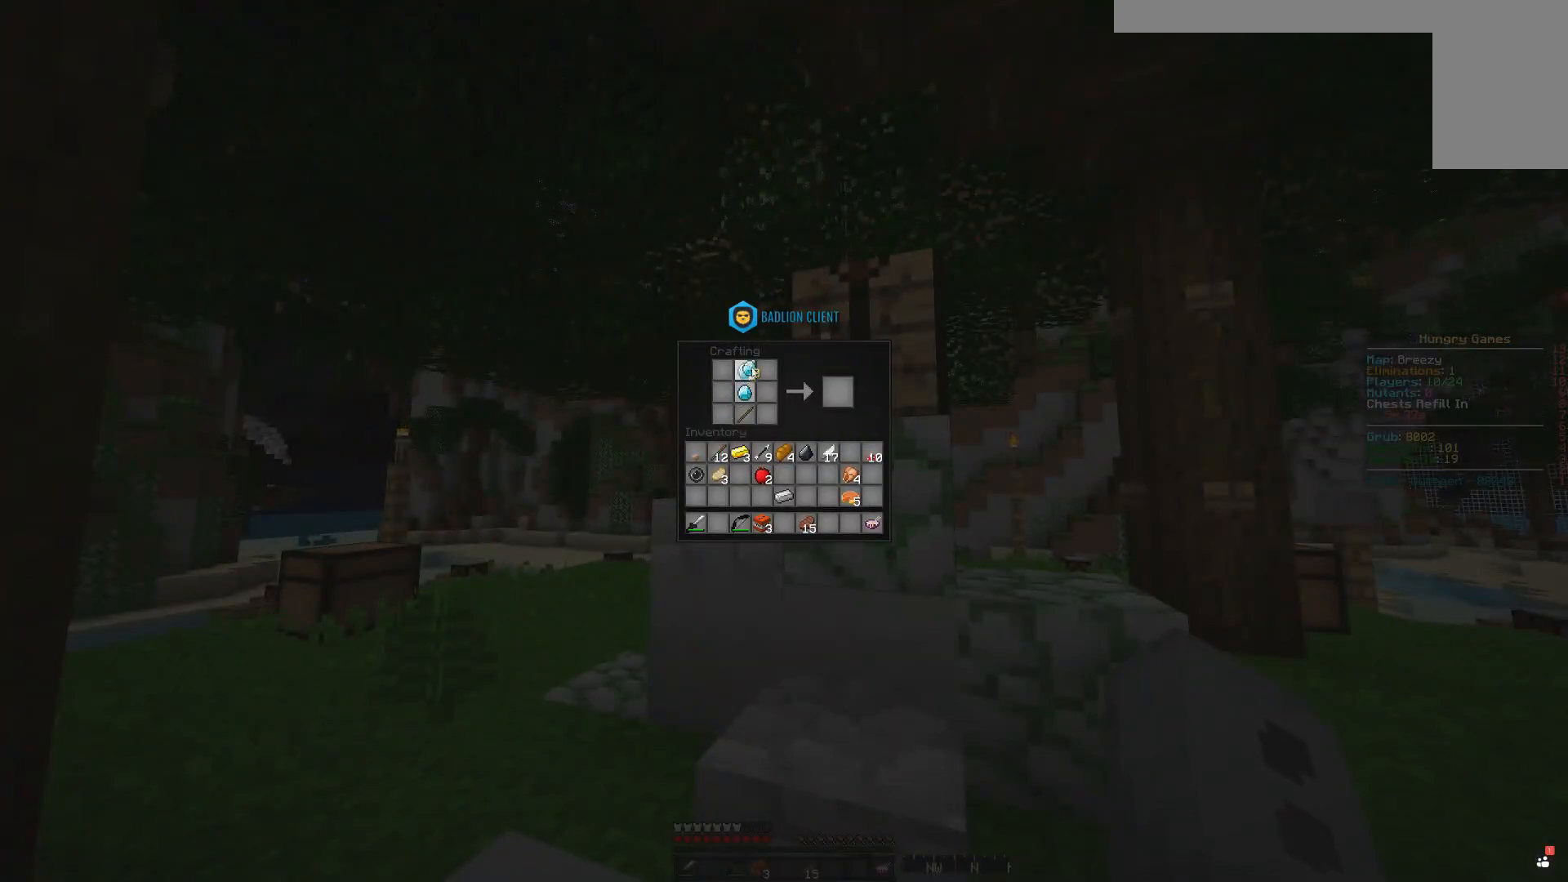
Gameplay with keyboard and mouse; each line is a JSON object with the keys and mouse buttons held at the frame after it. "events" lists presses ("down") and releases ("up") of "a", "d", "s", "space", "w", "mouse_left" and "mouse_right" between this image and that frame as [ms after this image, input, new state], when the widget could be followed in between. "mouse_left", "mouse_right" = the "left", "right" buttons of the "mouse" list. No other keys are recorded. Fast repeated clicks can show as one long hold. Mouse movement is not recorded.
{"keys": [], "mouse": [], "events": []}
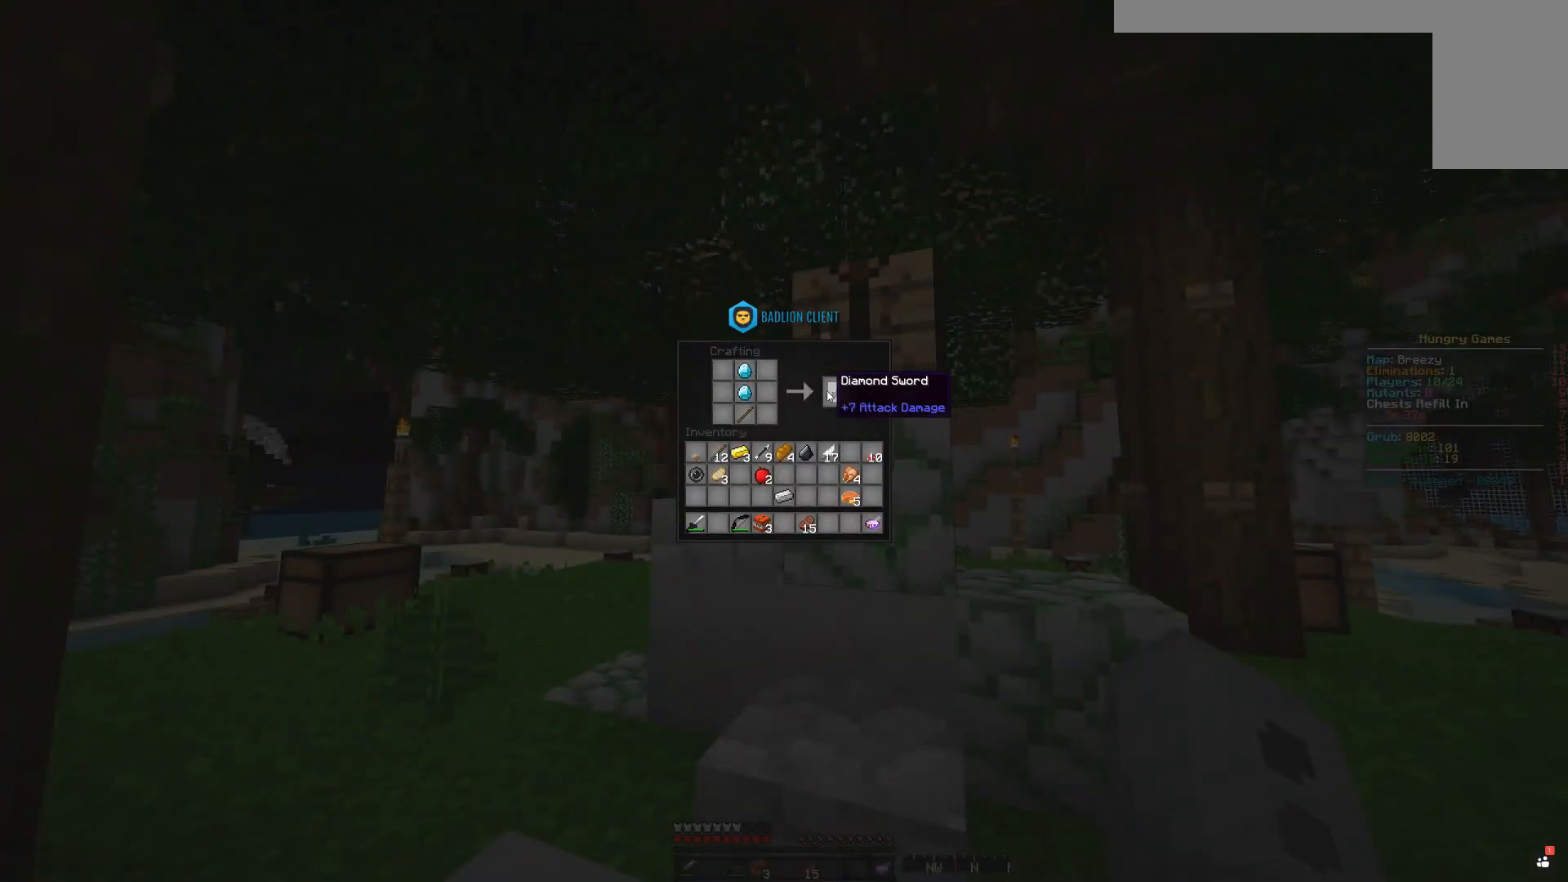
{"keys": ["w"], "mouse": [], "events": [[434, "w", "down"]]}
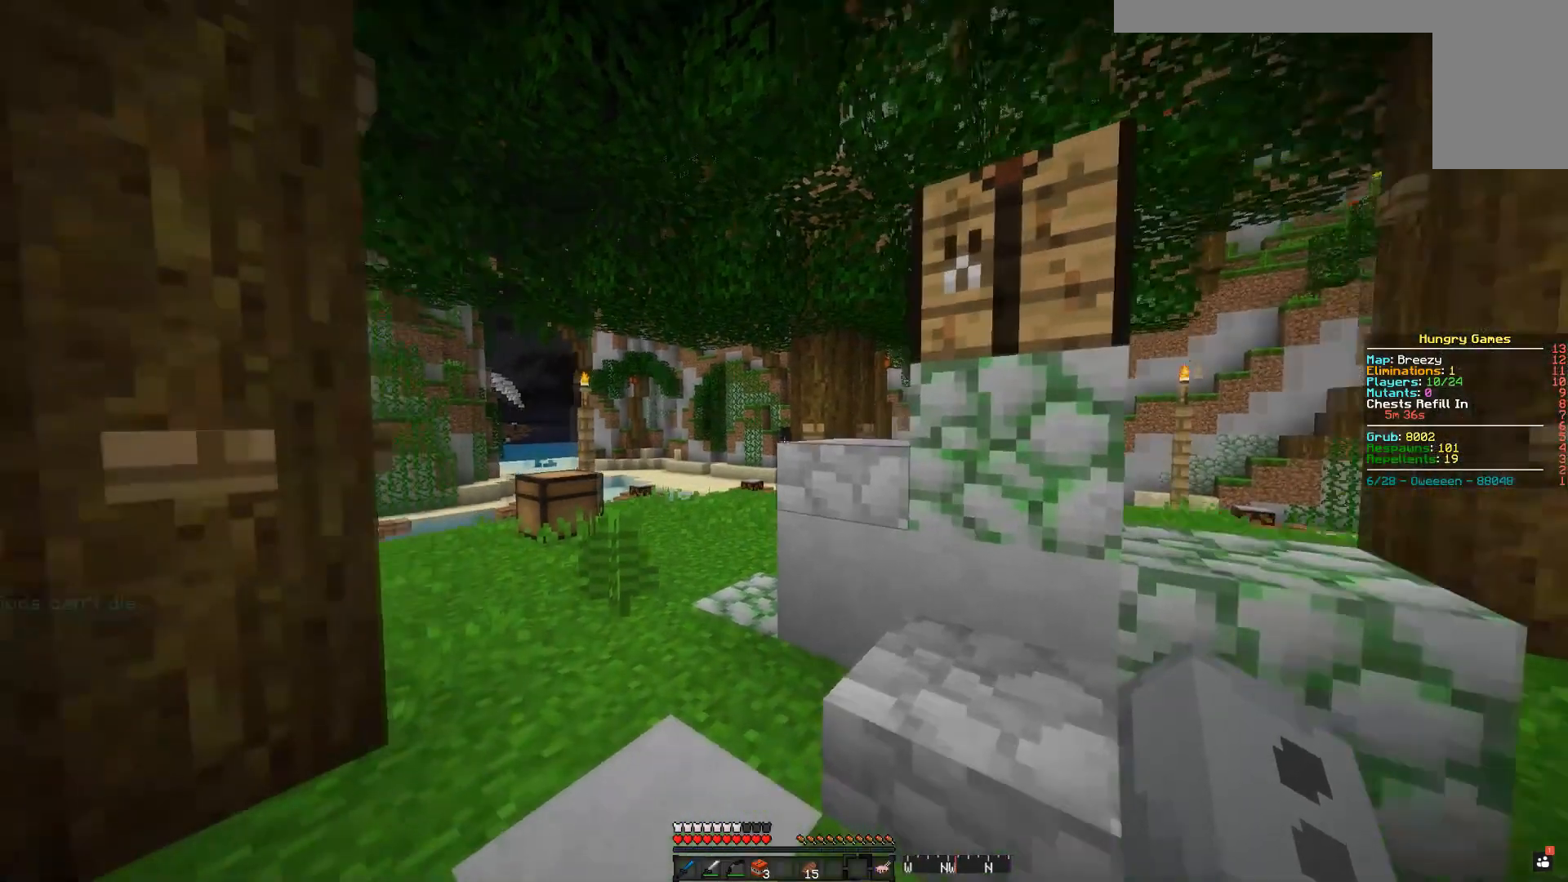
{"keys": [], "mouse": [], "events": [[100, "w", "up"]]}
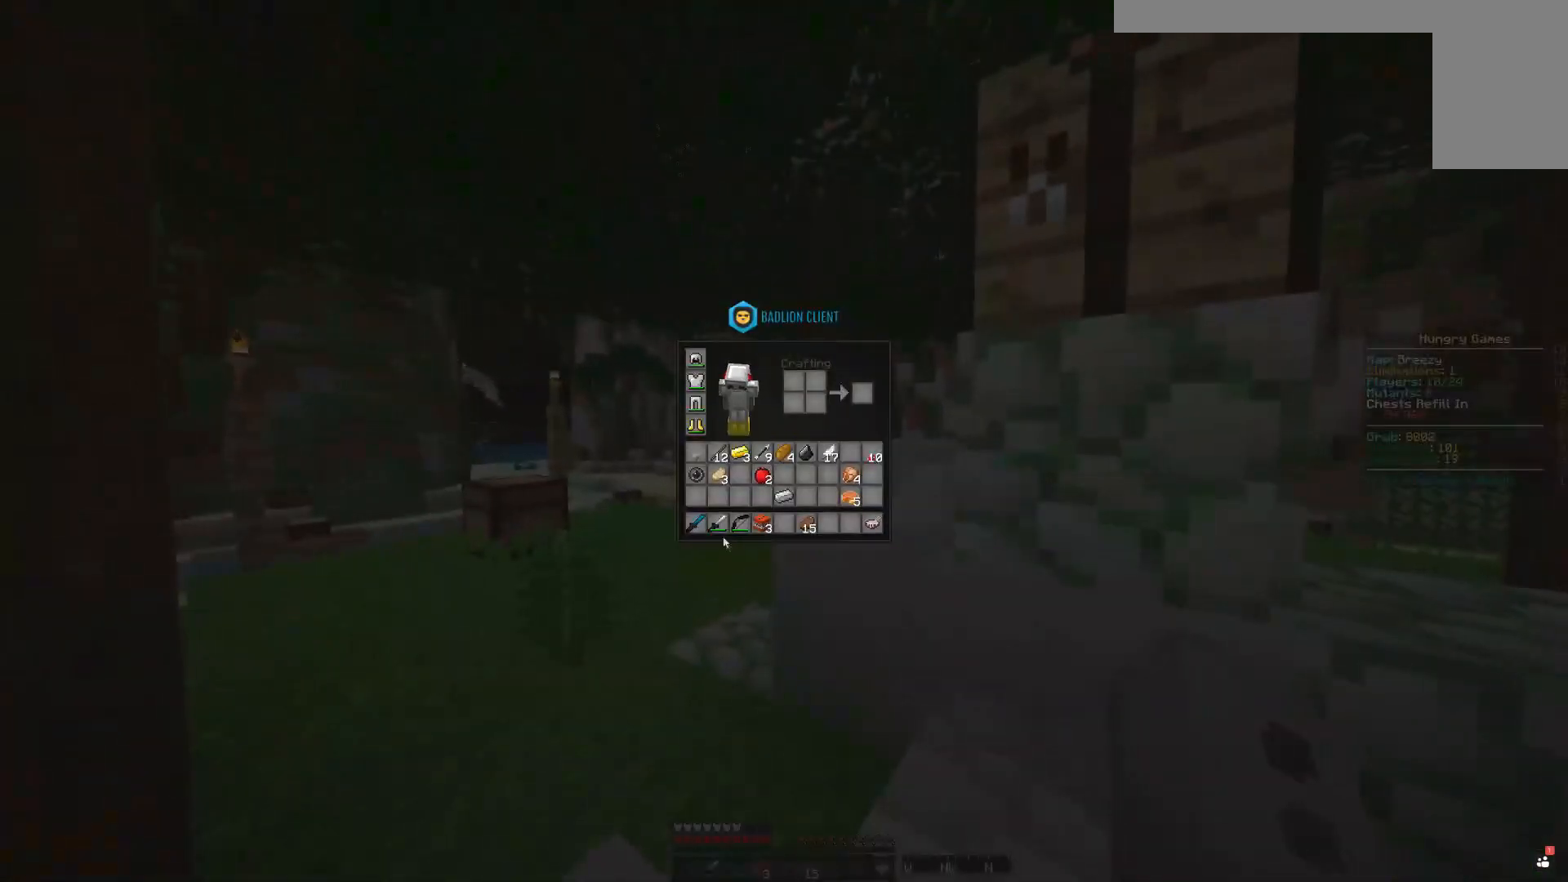
{"keys": ["a", "w"], "mouse": [], "events": [[384, "a", "down"], [434, "w", "down"]]}
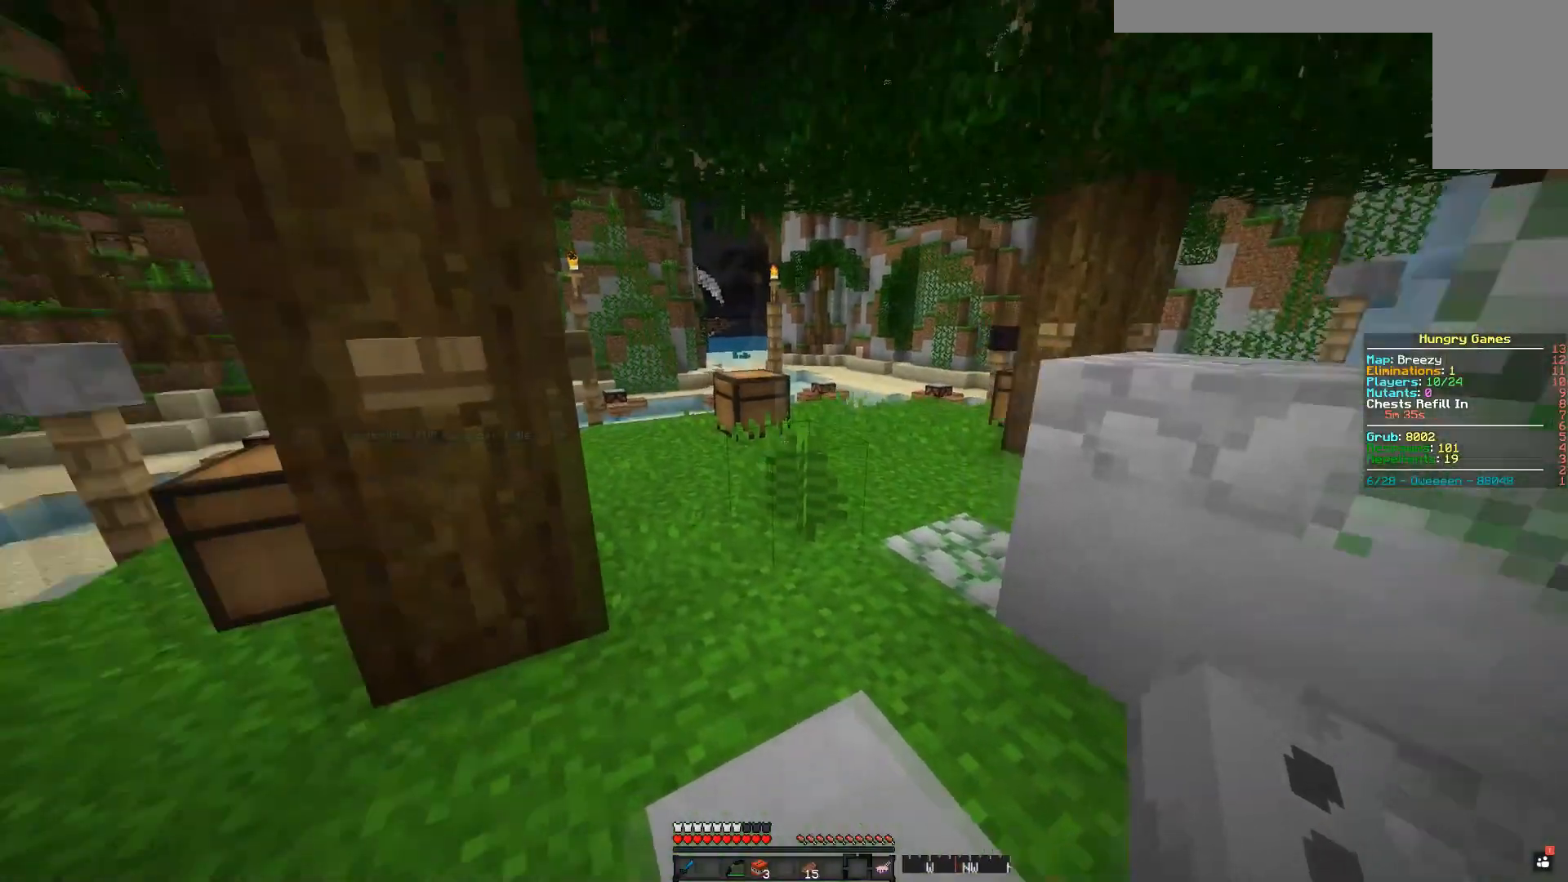
{"keys": ["w"], "mouse": [], "events": [[50, "space", "down"], [100, "a", "up"], [383, "space", "up"]]}
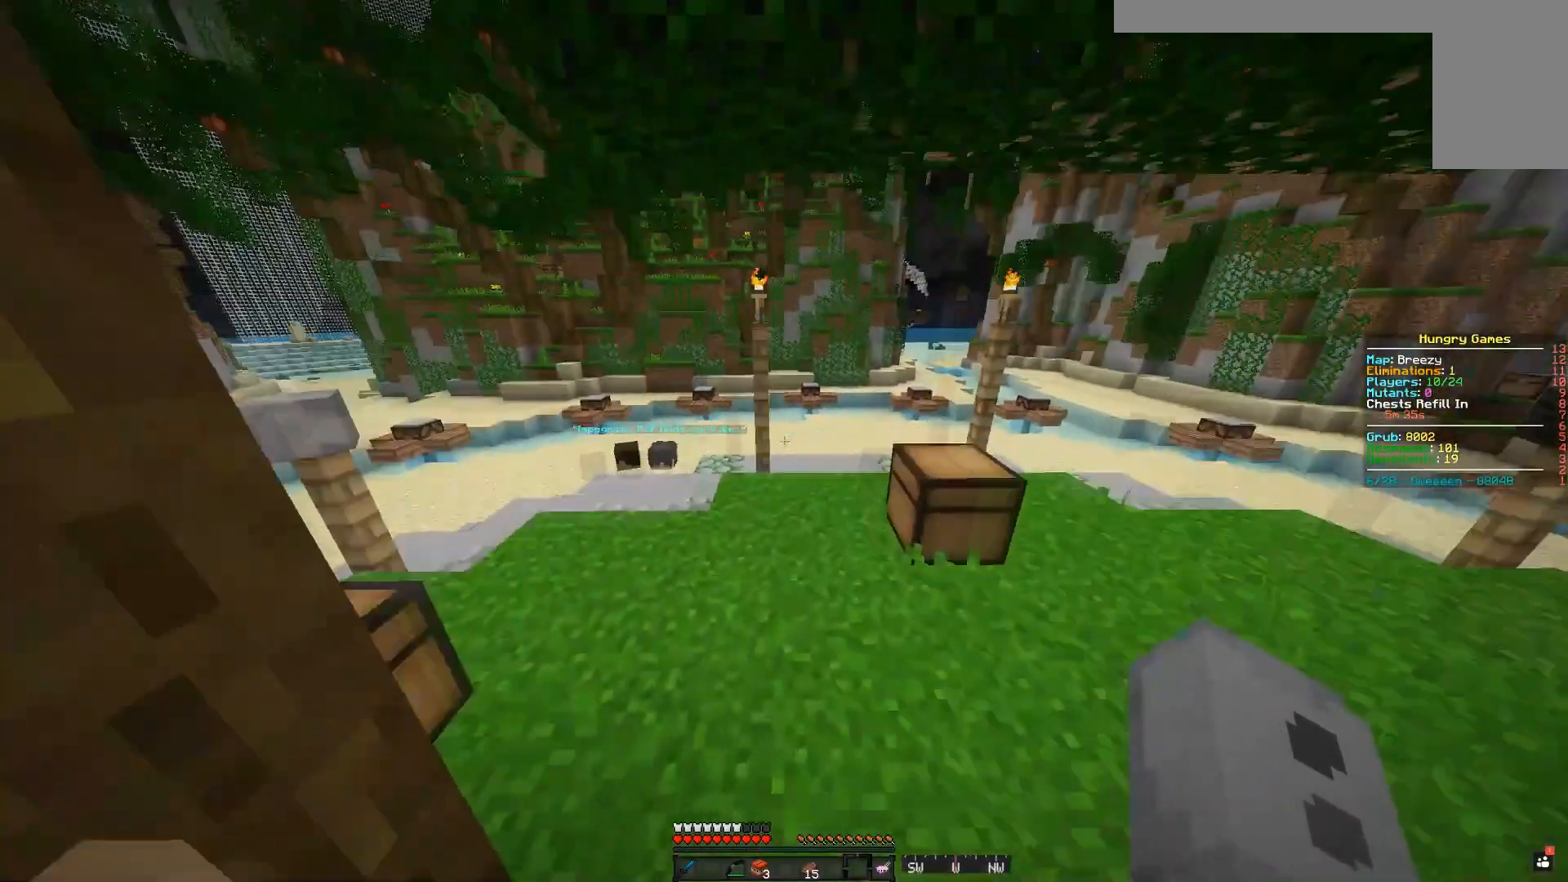
{"keys": ["a", "space", "w"], "mouse": [], "events": [[184, "space", "down"], [234, "a", "down"]]}
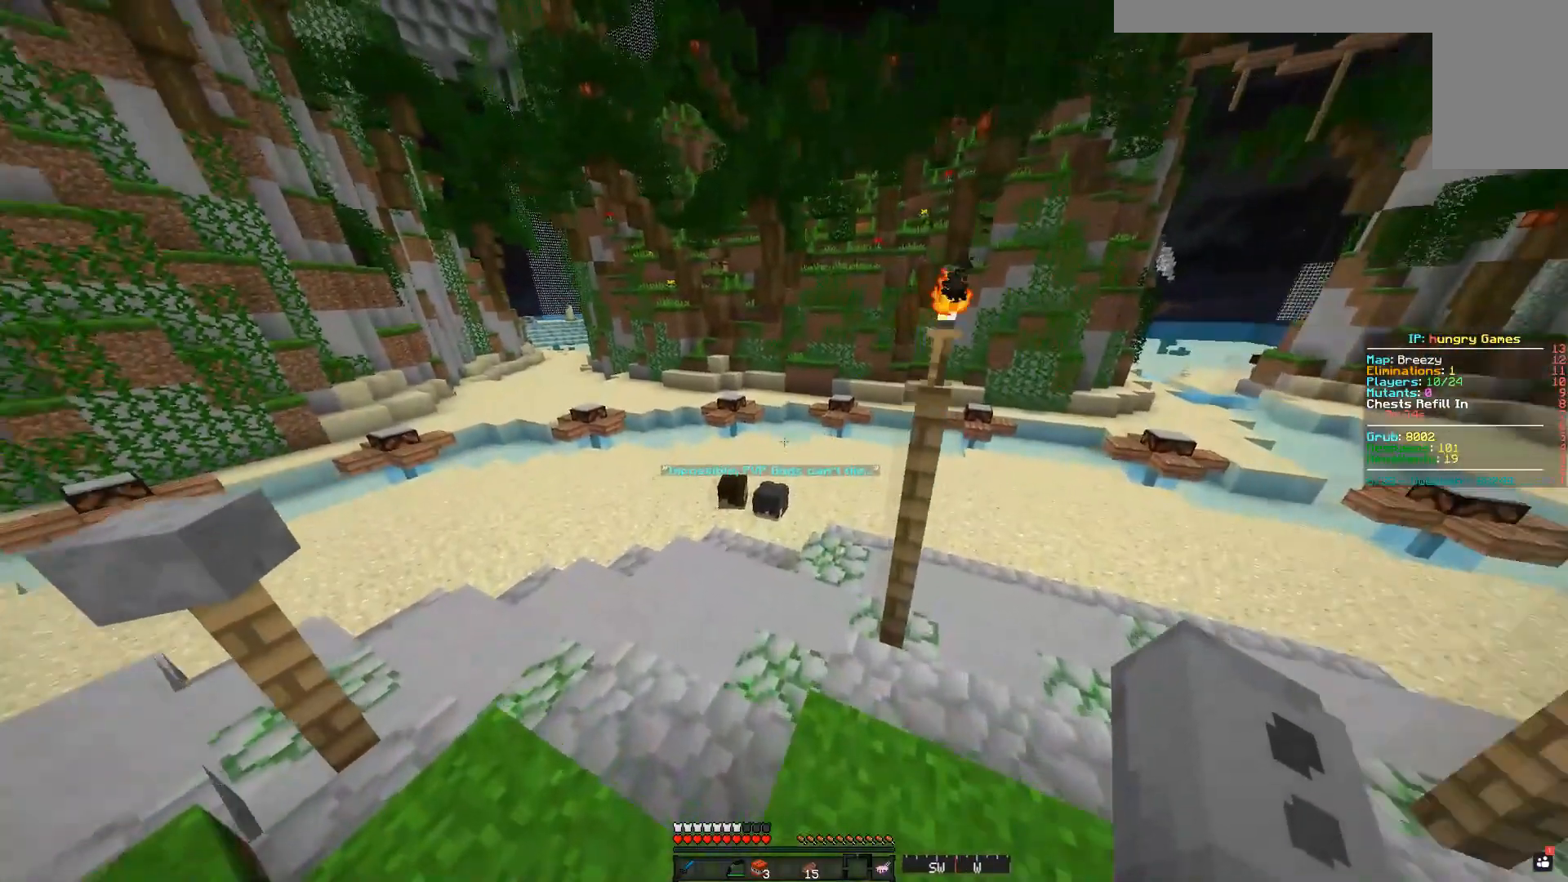
{"keys": ["space", "w"], "mouse": [], "events": [[83, "space", "up"], [150, "a", "up"], [333, "space", "down"]]}
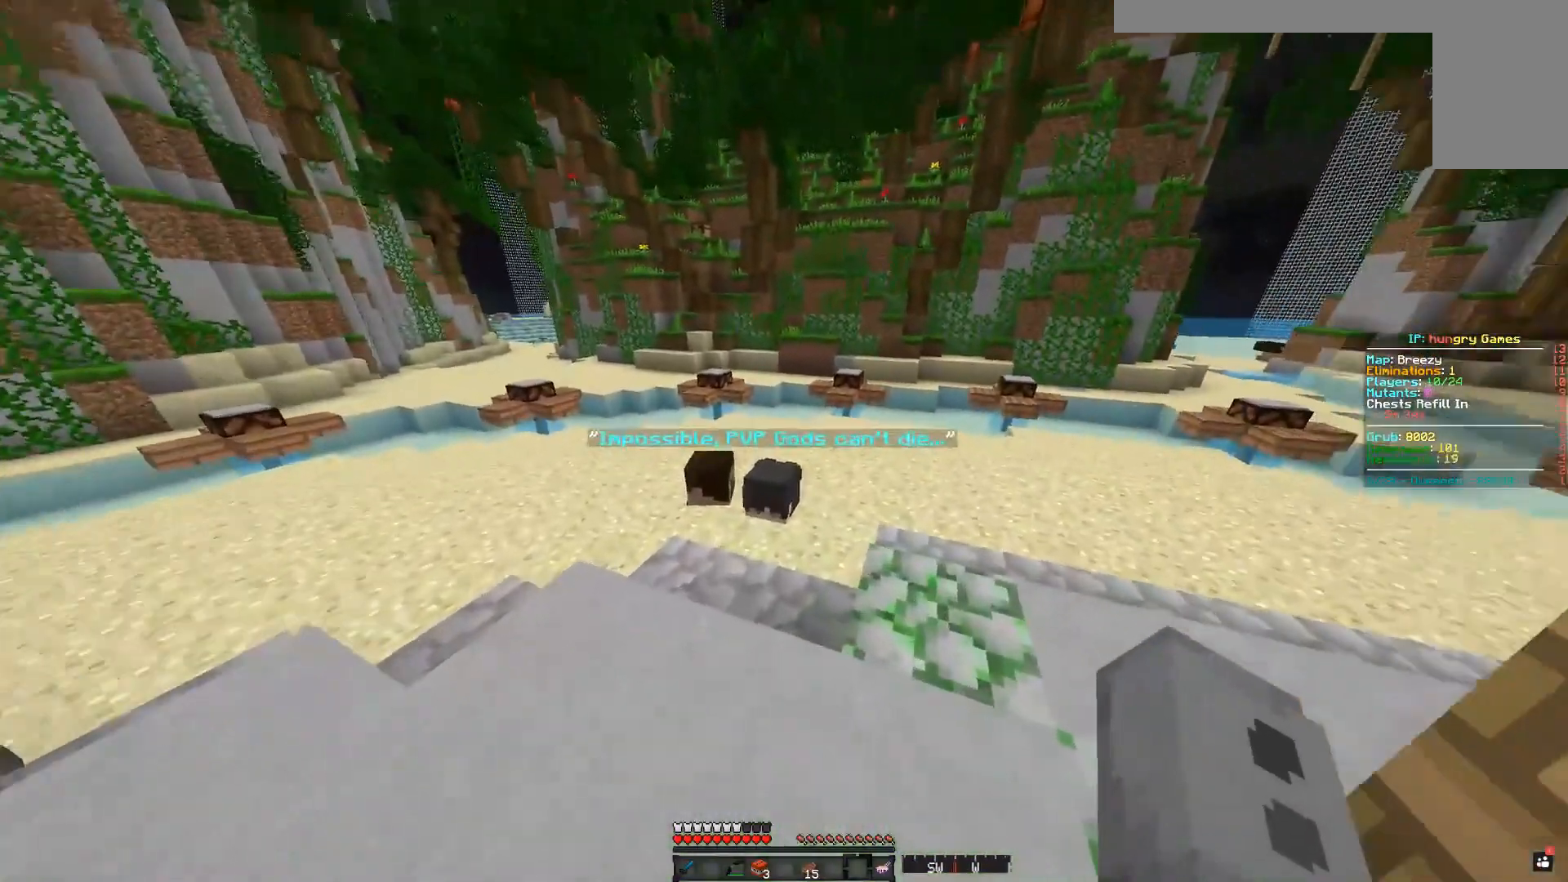
{"keys": ["d", "space", "w"], "mouse": [], "events": [[50, "d", "down"]]}
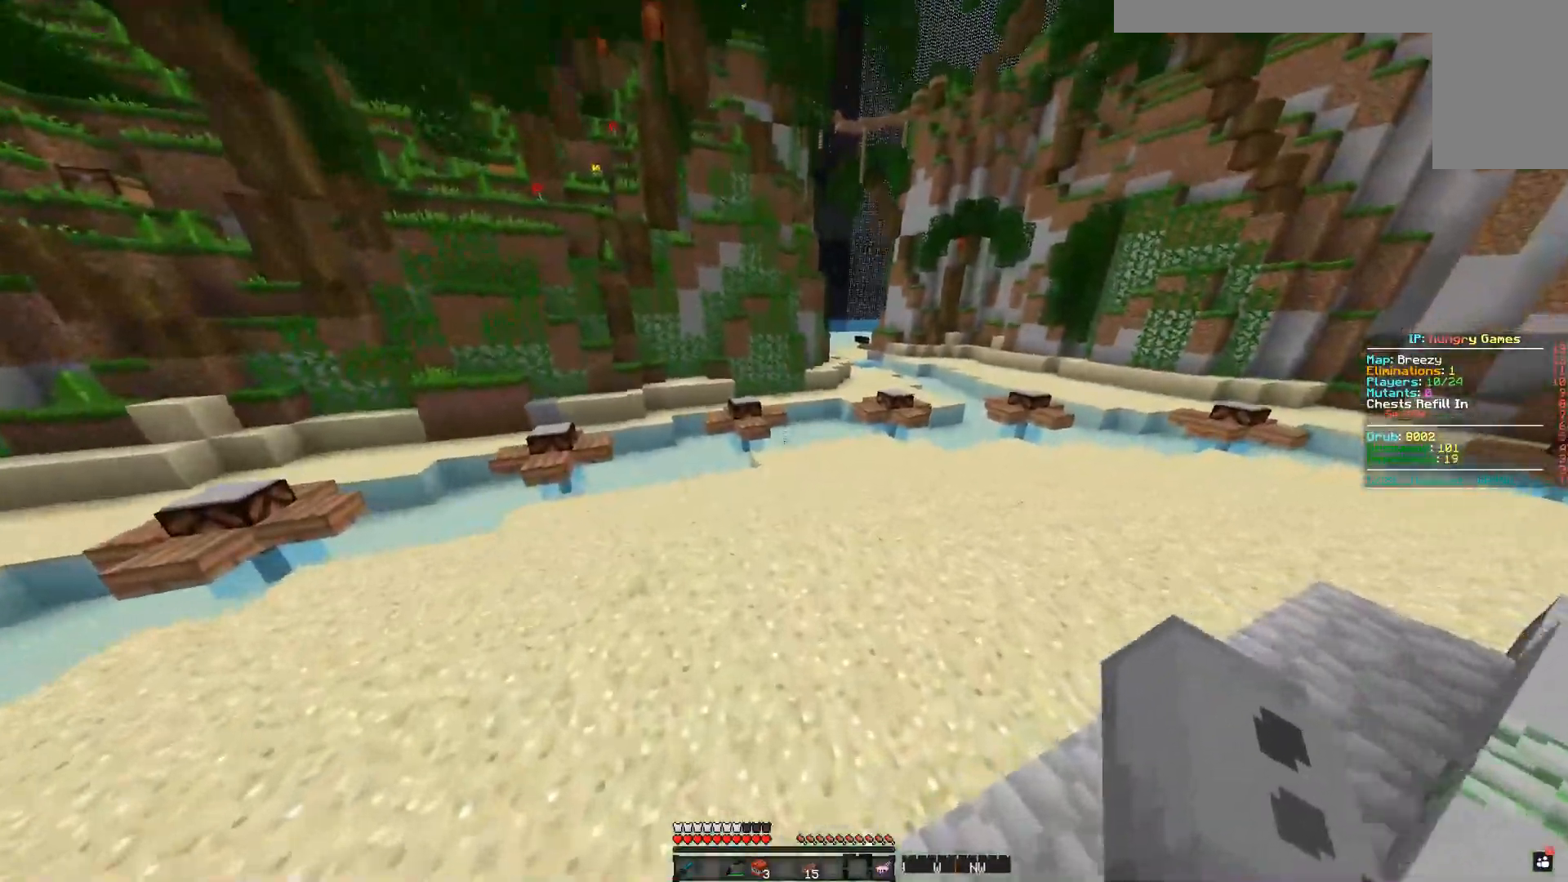
{"keys": ["d", "space", "w"], "mouse": [], "events": []}
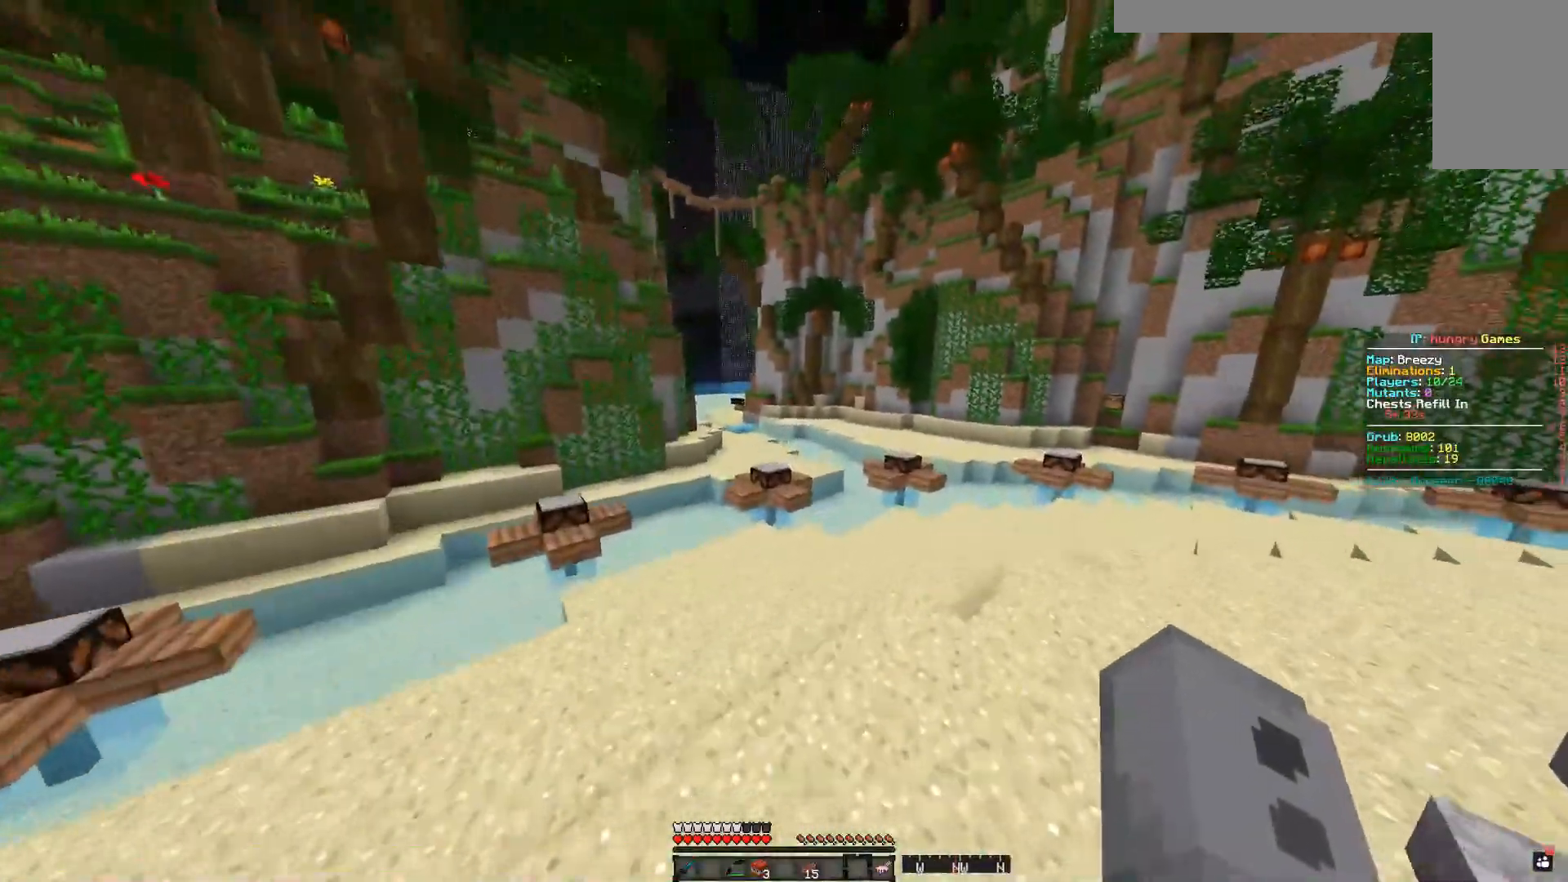
{"keys": ["space", "w"], "mouse": [], "events": [[117, "d", "up"]]}
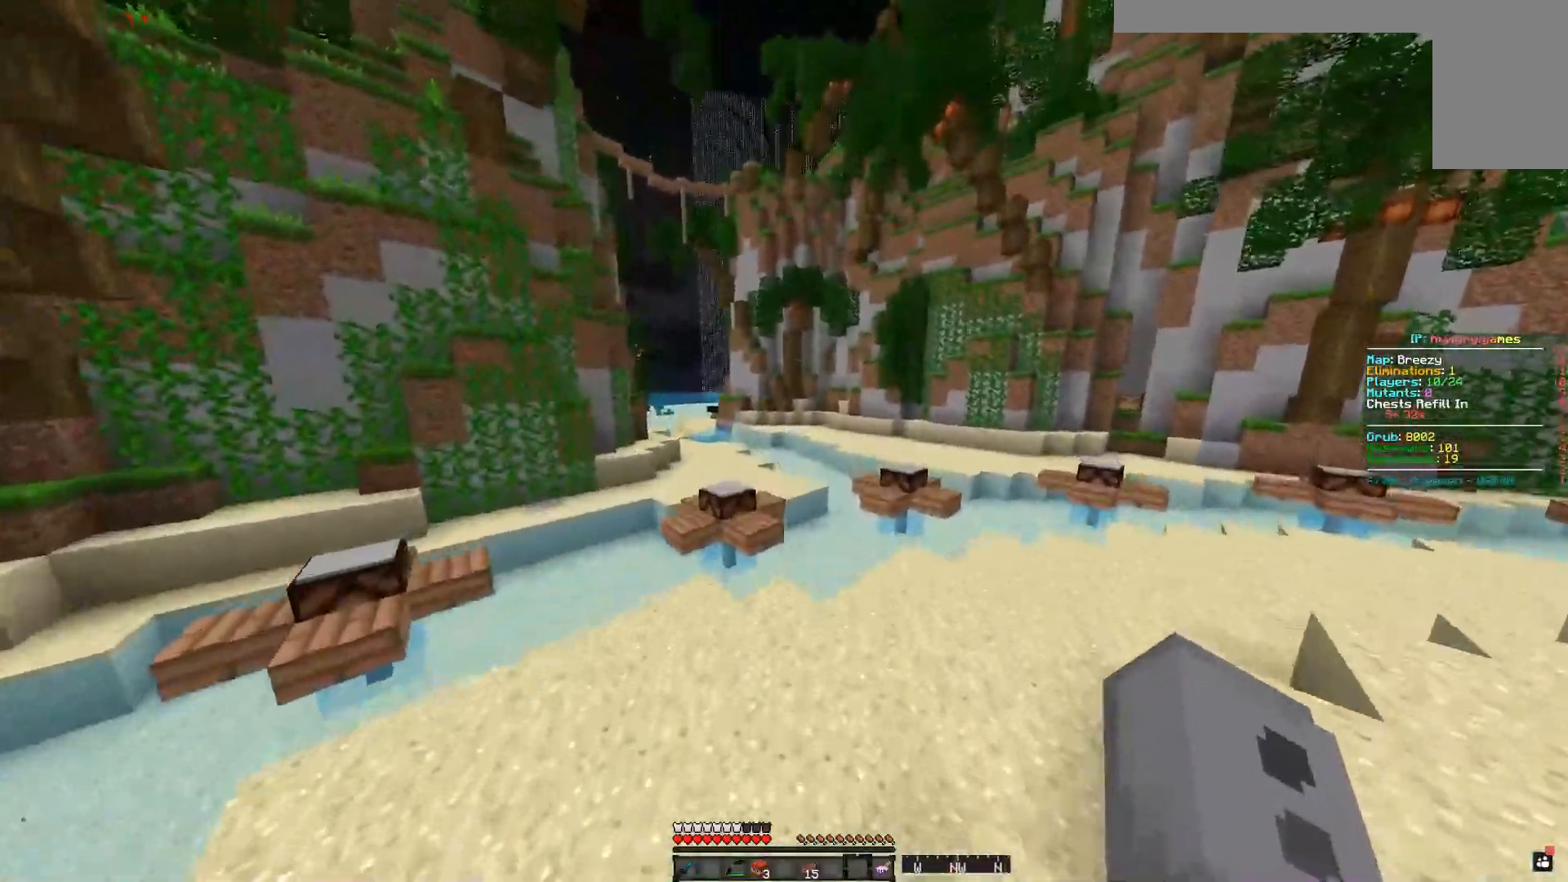
{"keys": ["a", "w"], "mouse": [], "events": [[350, "a", "down"], [450, "space", "up"]]}
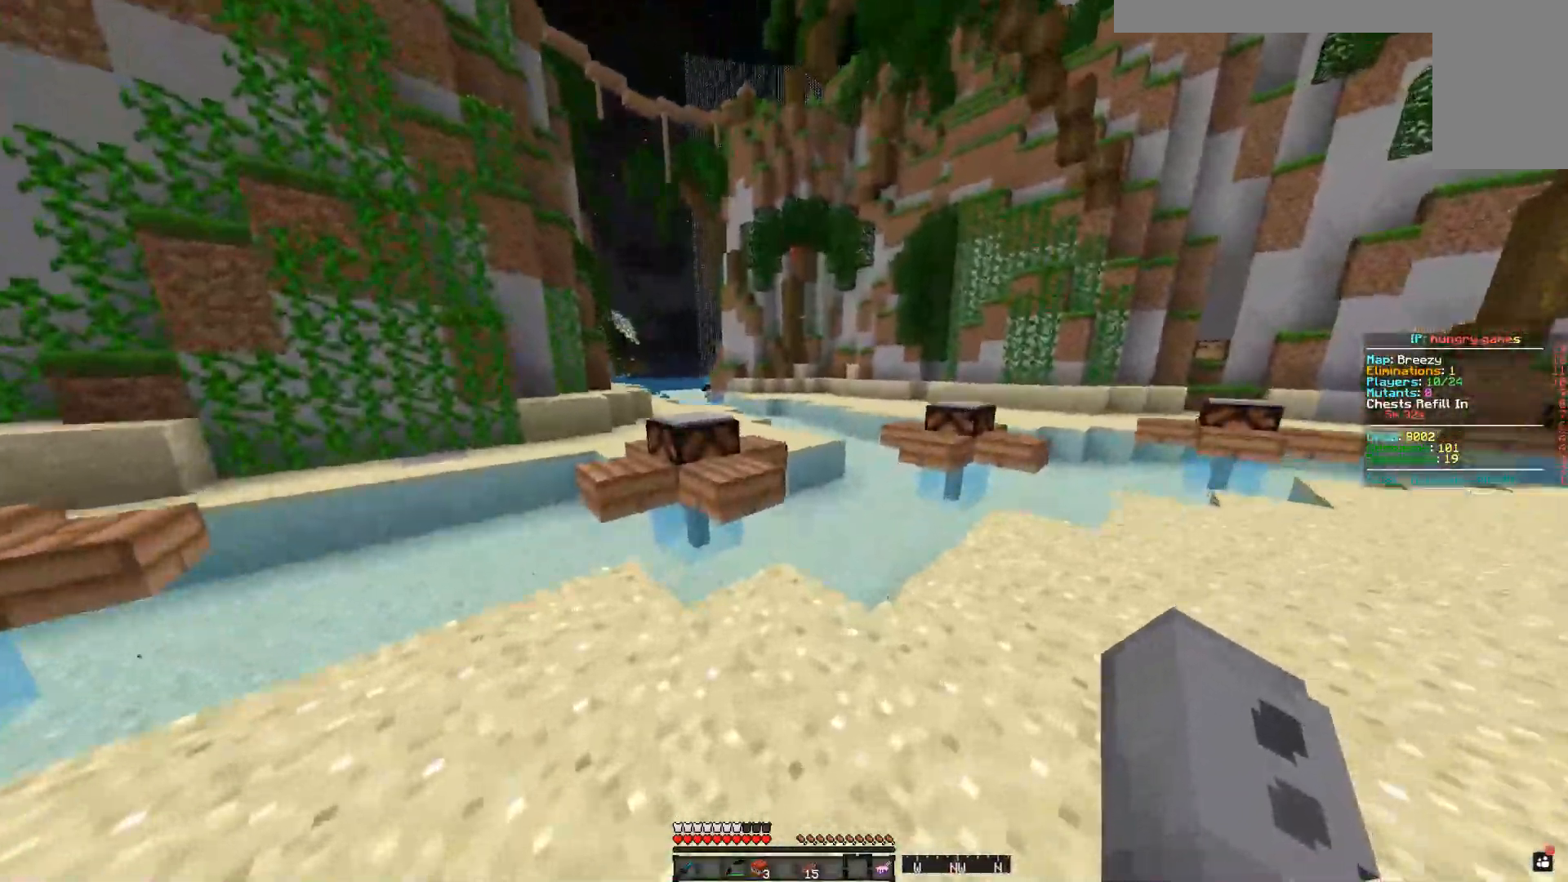
{"keys": ["space", "w"], "mouse": [], "events": [[267, "a", "up"], [401, "space", "down"]]}
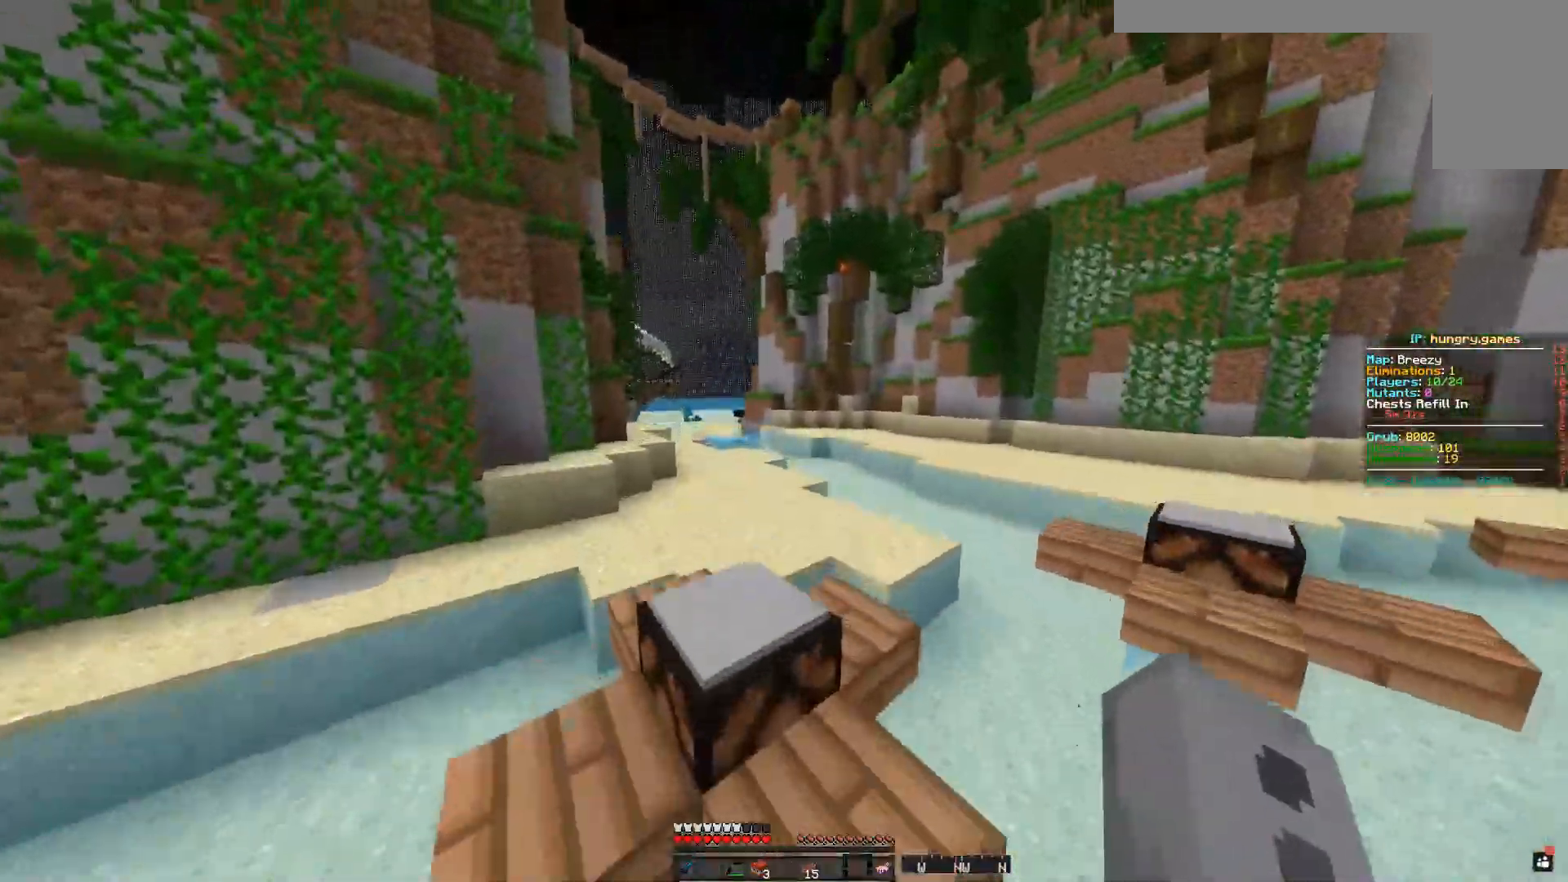
{"keys": ["space", "w"], "mouse": [], "events": []}
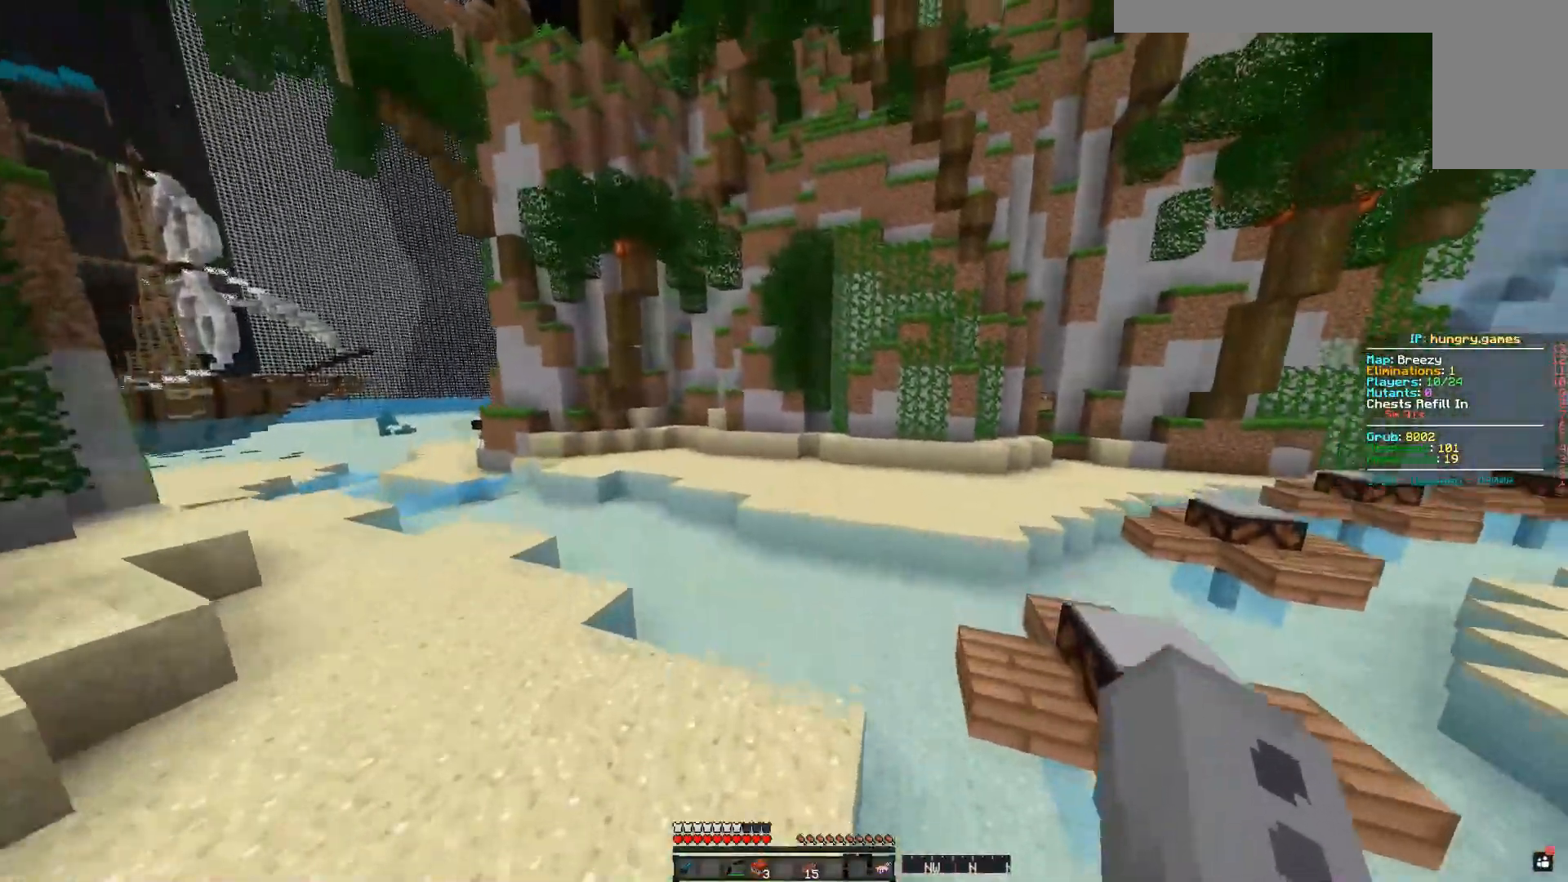
{"keys": ["d", "w"], "mouse": [], "events": [[151, "d", "down"], [301, "space", "up"]]}
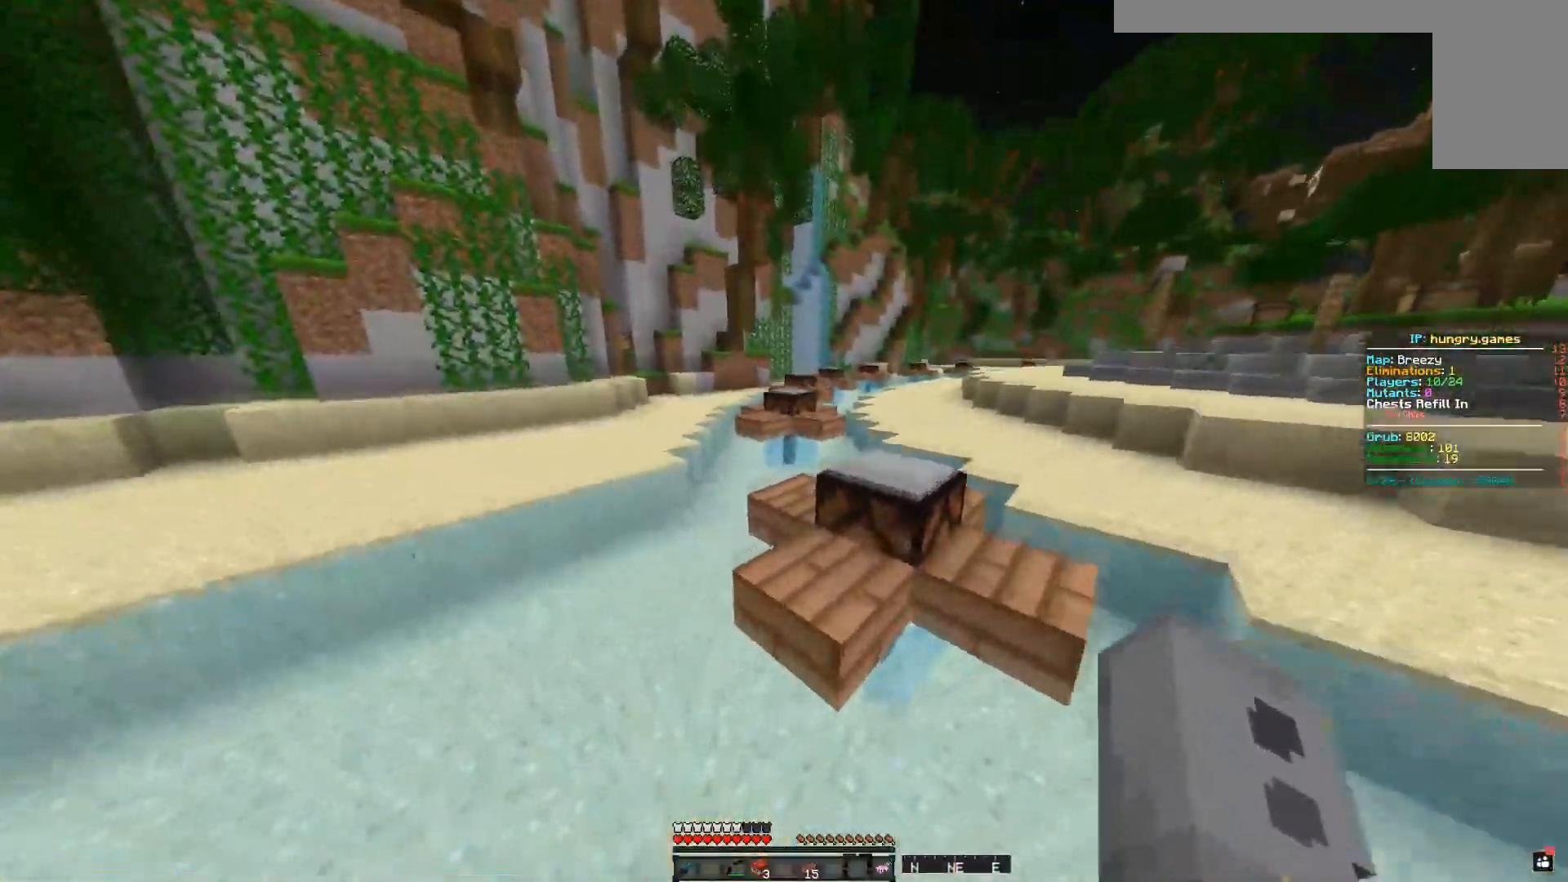
{"keys": ["w"], "mouse": [], "events": [[83, "space", "down"], [350, "d", "up"], [500, "space", "up"]]}
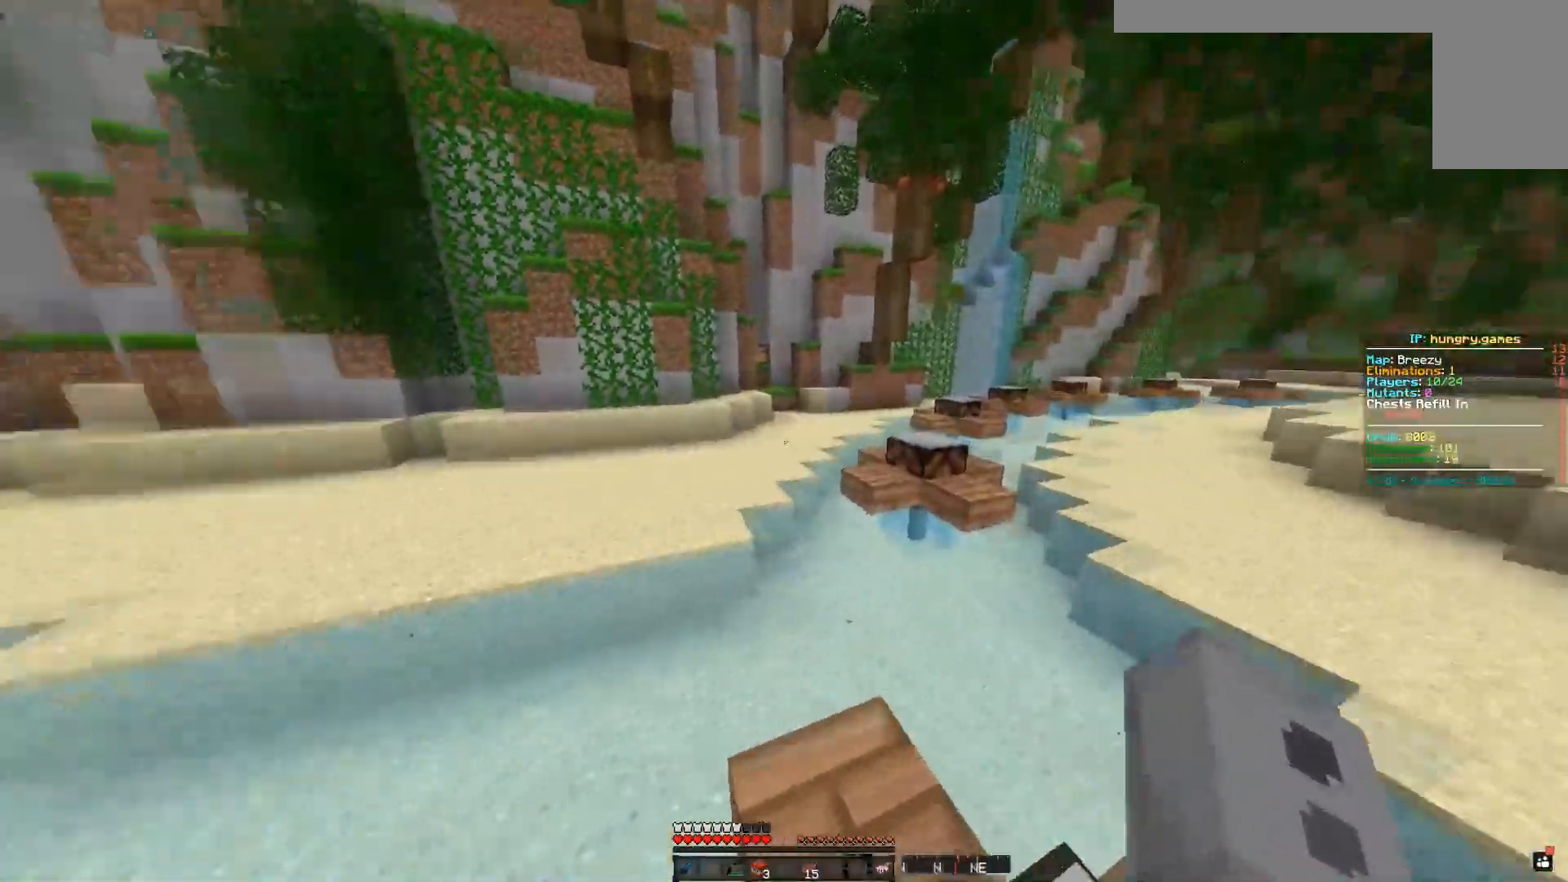
{"keys": ["space", "w"], "mouse": [], "events": [[34, "a", "down"], [301, "a", "up"], [334, "space", "down"]]}
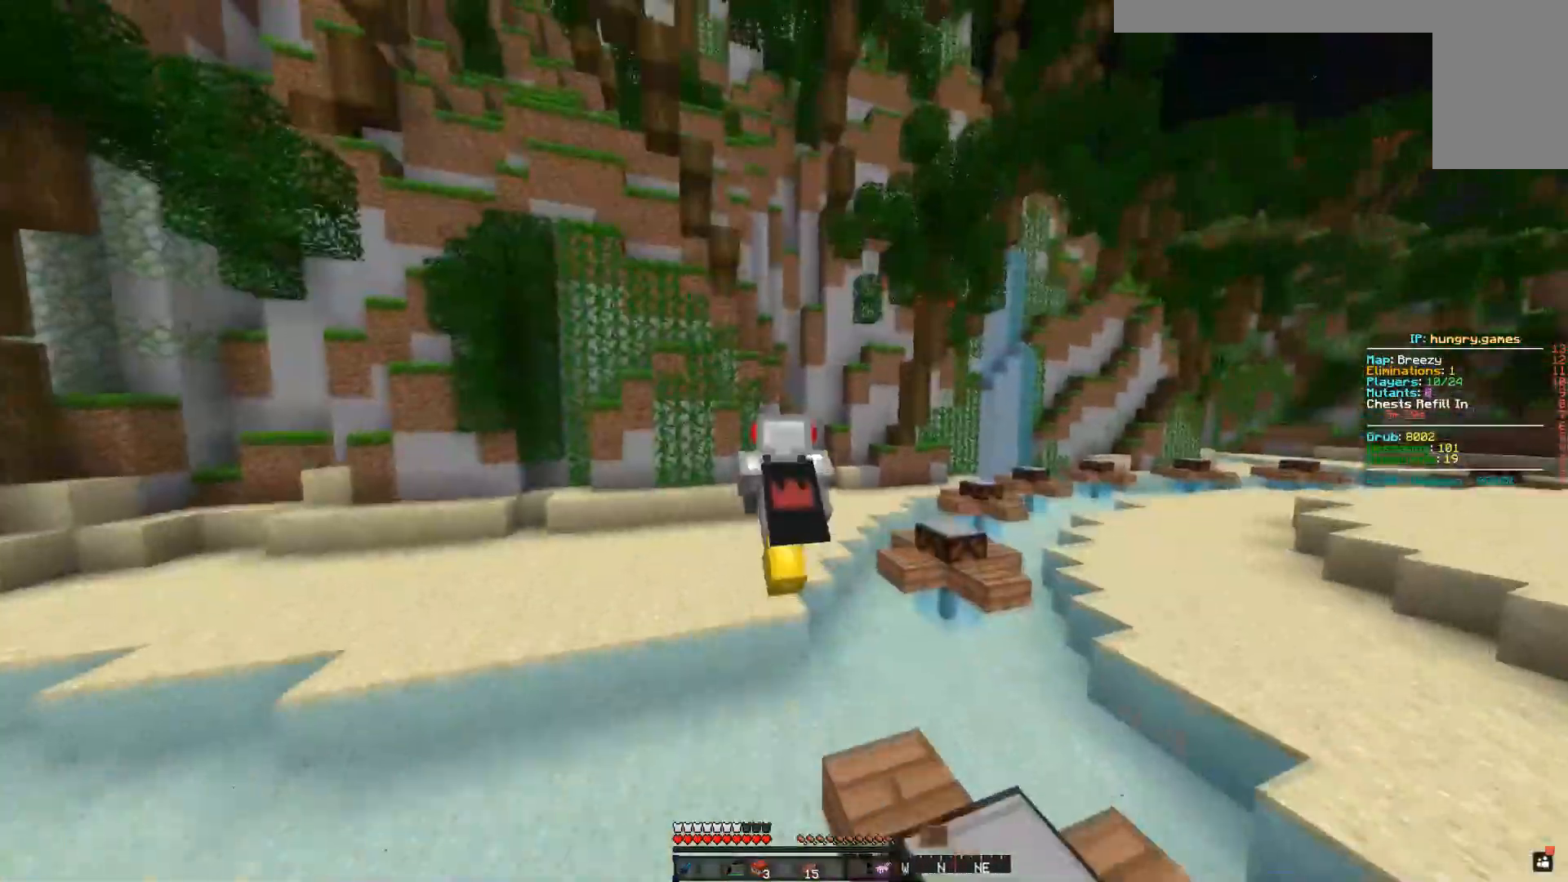
{"keys": ["d", "space", "w"], "mouse": ["left"], "events": [[283, "d", "down"], [350, "space", "up"], [434, "mouse_left", "down"], [484, "space", "down"]]}
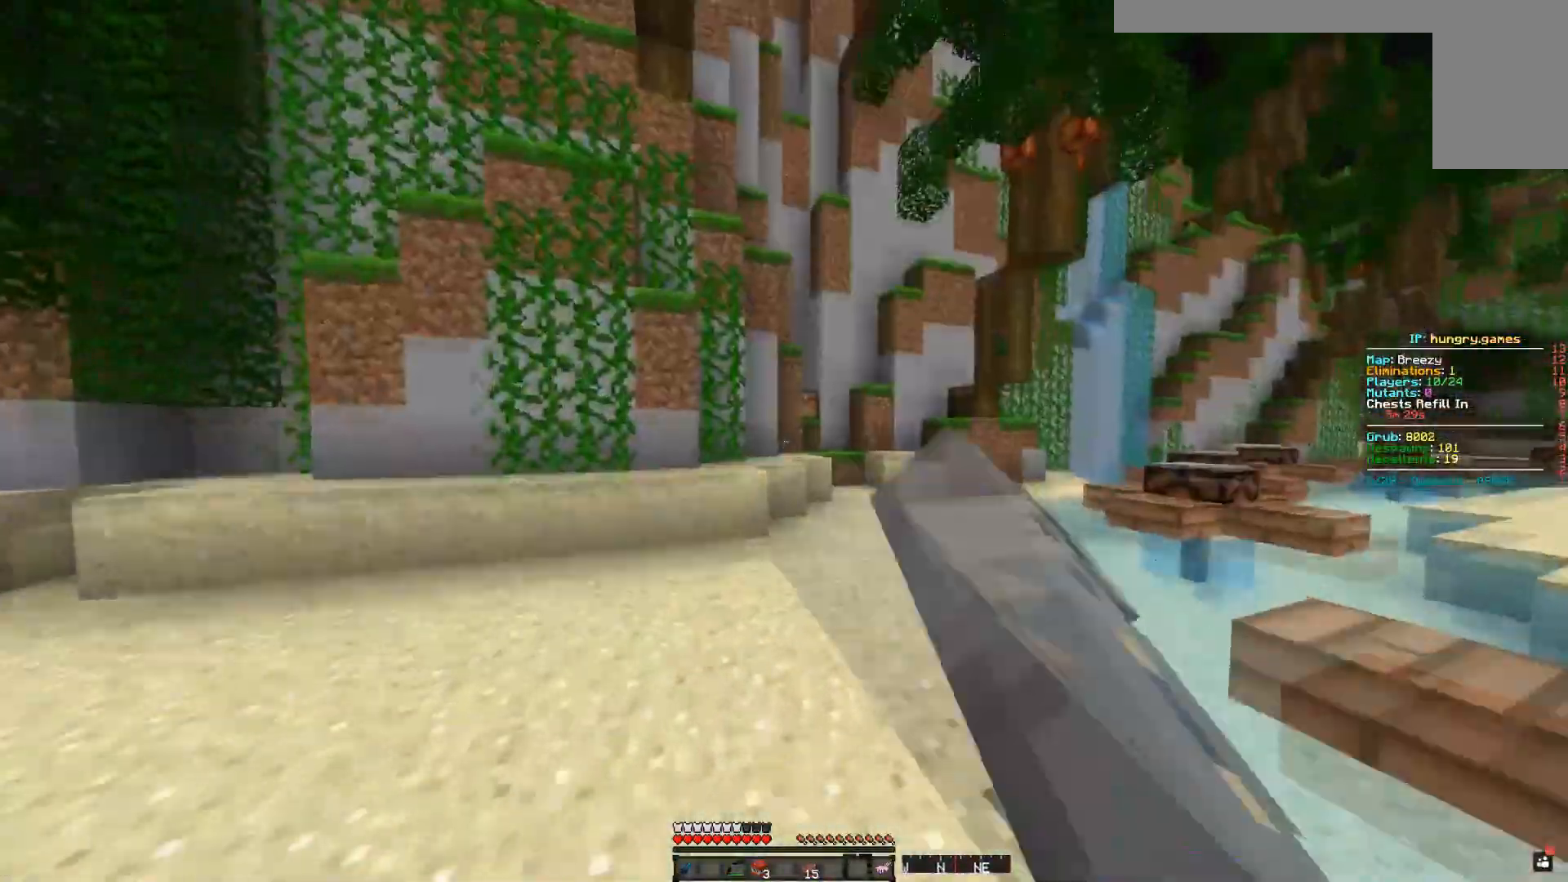
{"keys": ["w"], "mouse": [], "events": [[17, "mouse_left", "up"], [351, "space", "up"], [401, "d", "up"]]}
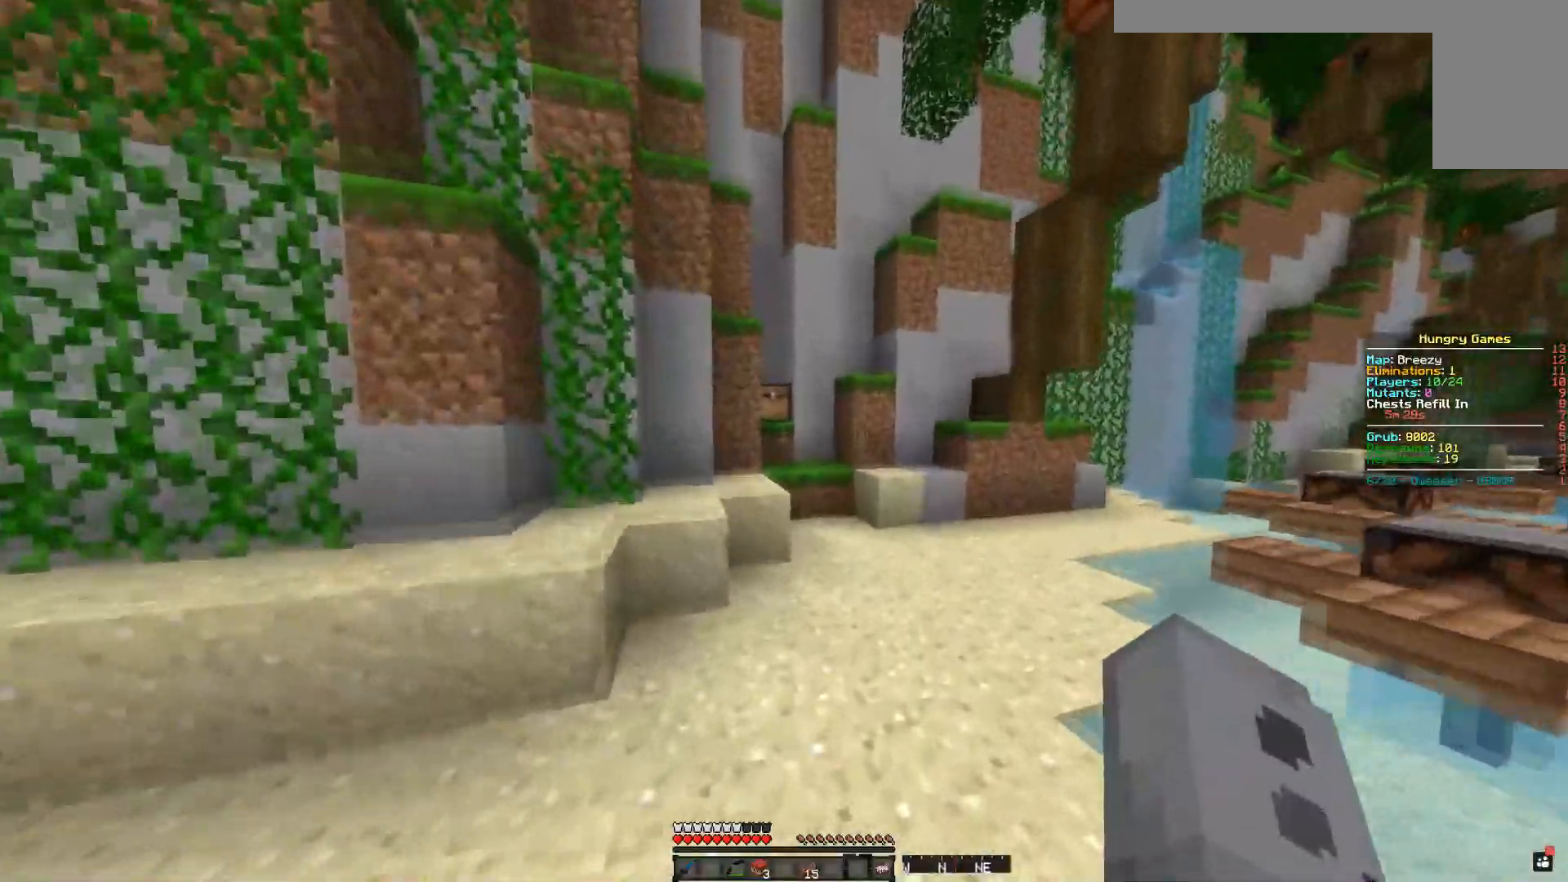
{"keys": ["d", "w"], "mouse": [], "events": [[484, "d", "down"]]}
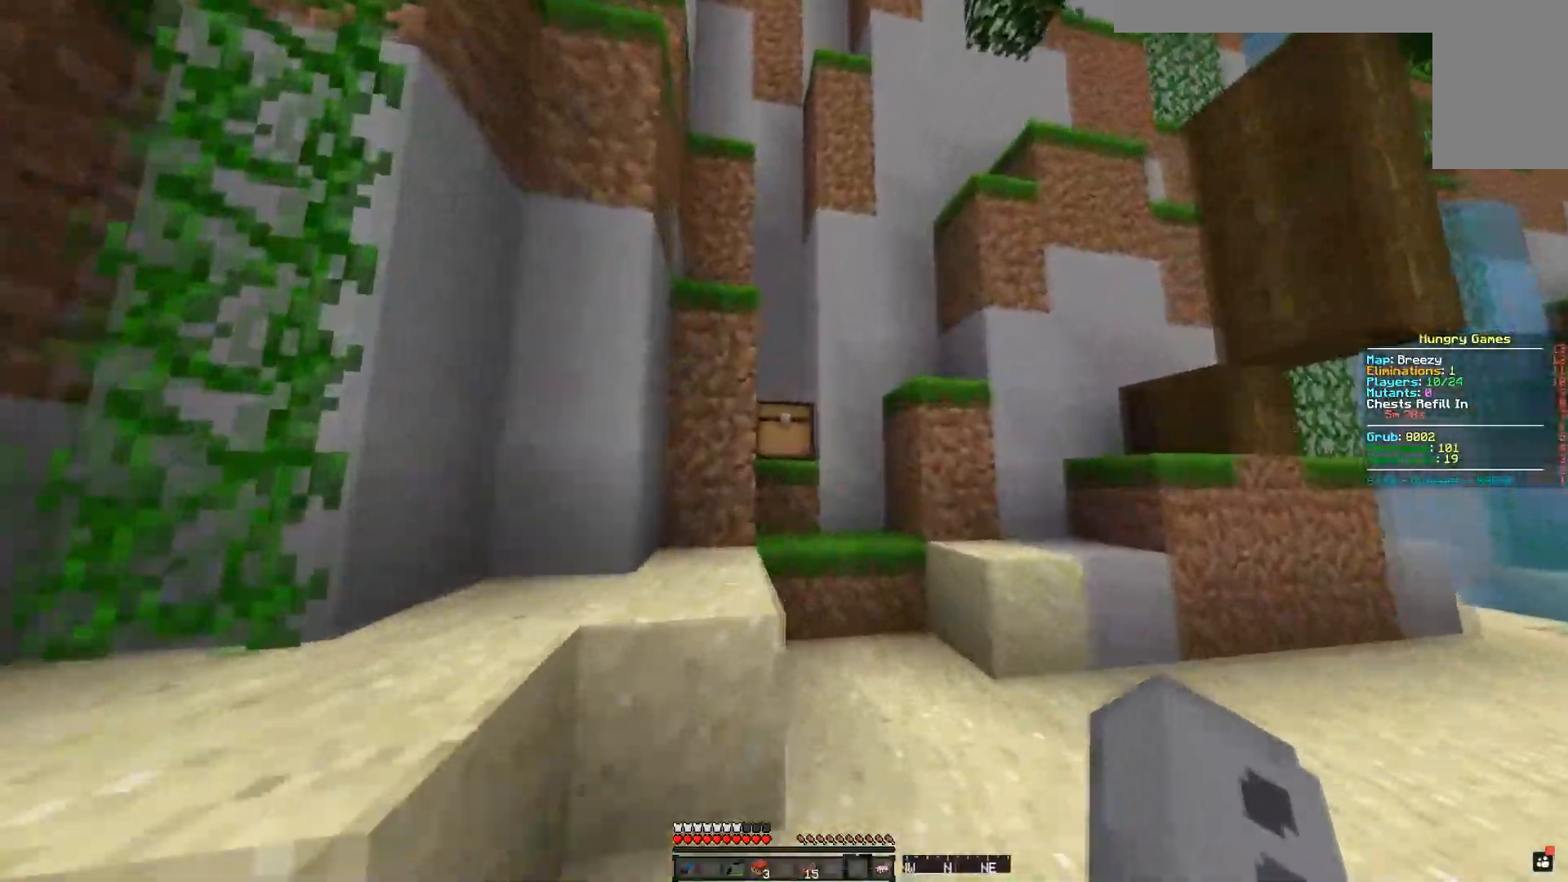
{"keys": [], "mouse": []}
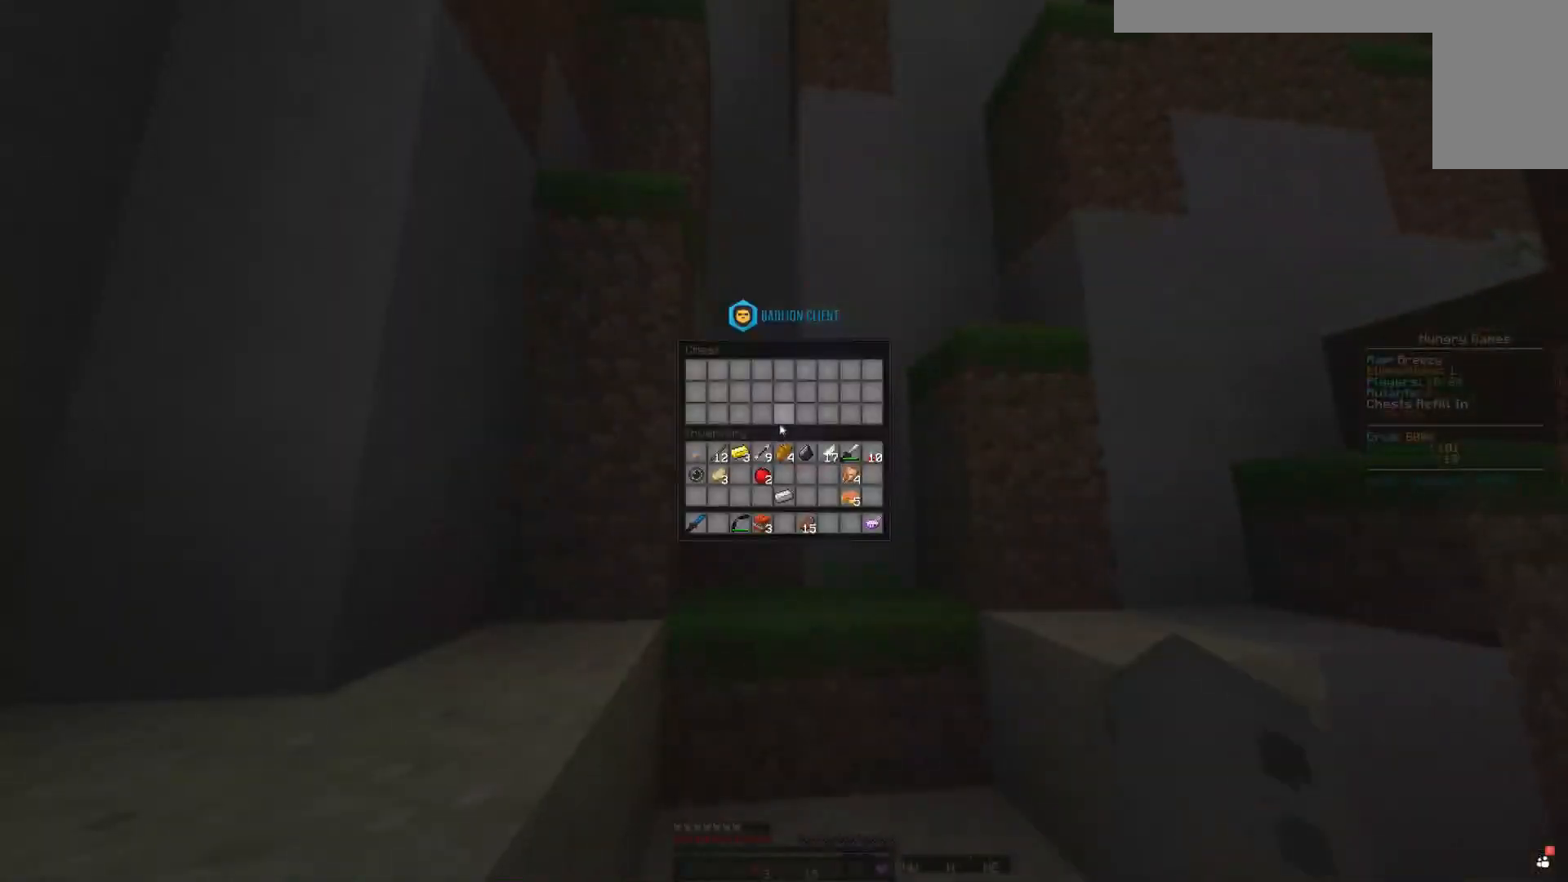
{"keys": ["w"], "mouse": [], "events": [[384, "w", "down"]]}
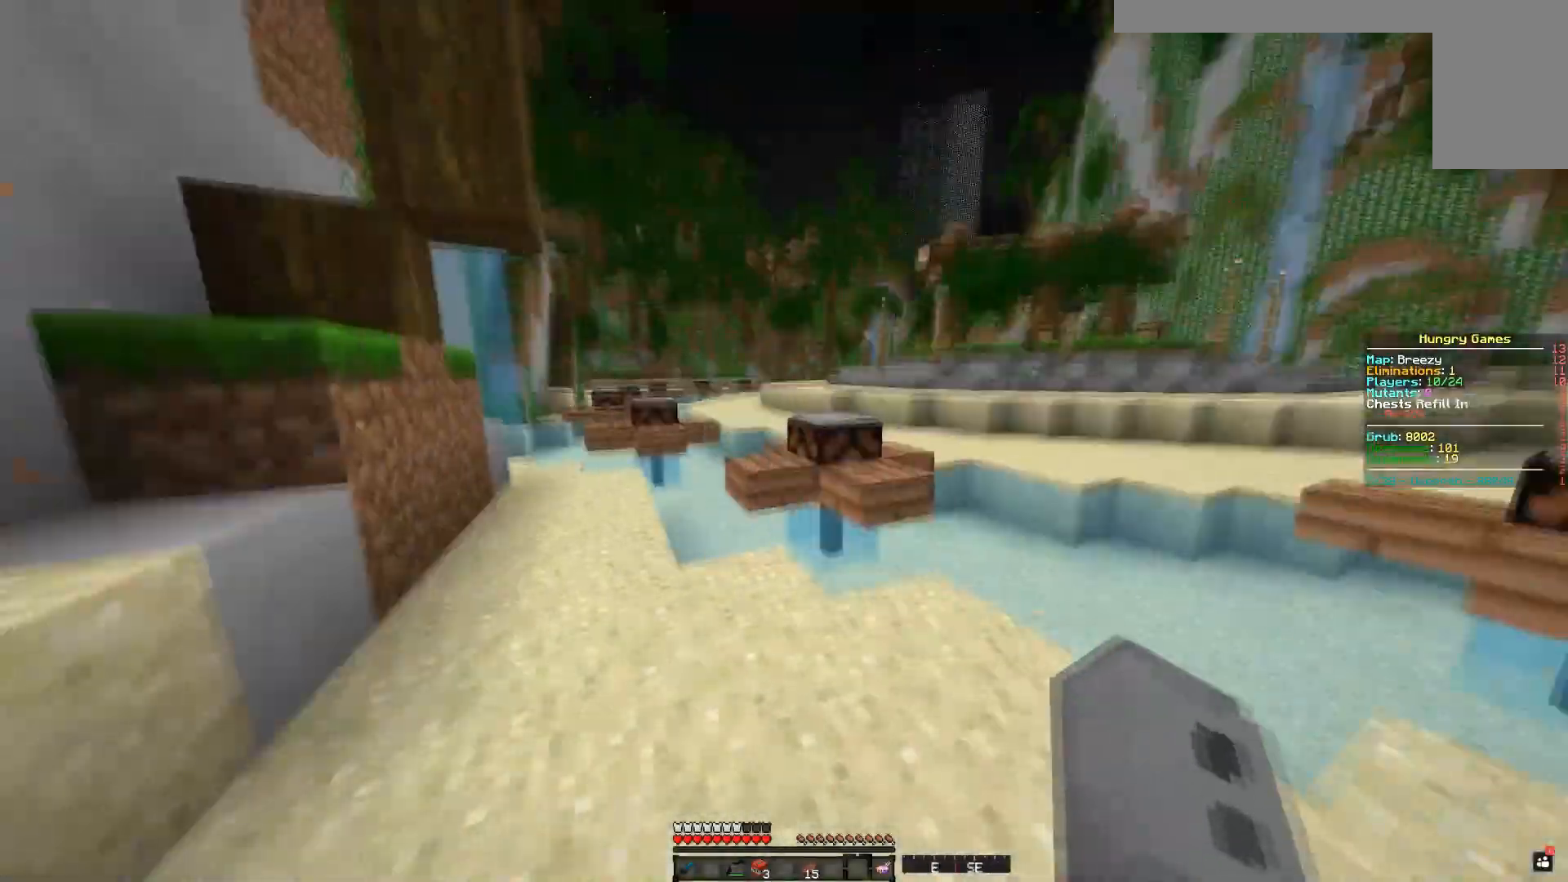
{"keys": ["w"], "mouse": [], "events": [[234, "d", "down"], [501, "d", "up"]]}
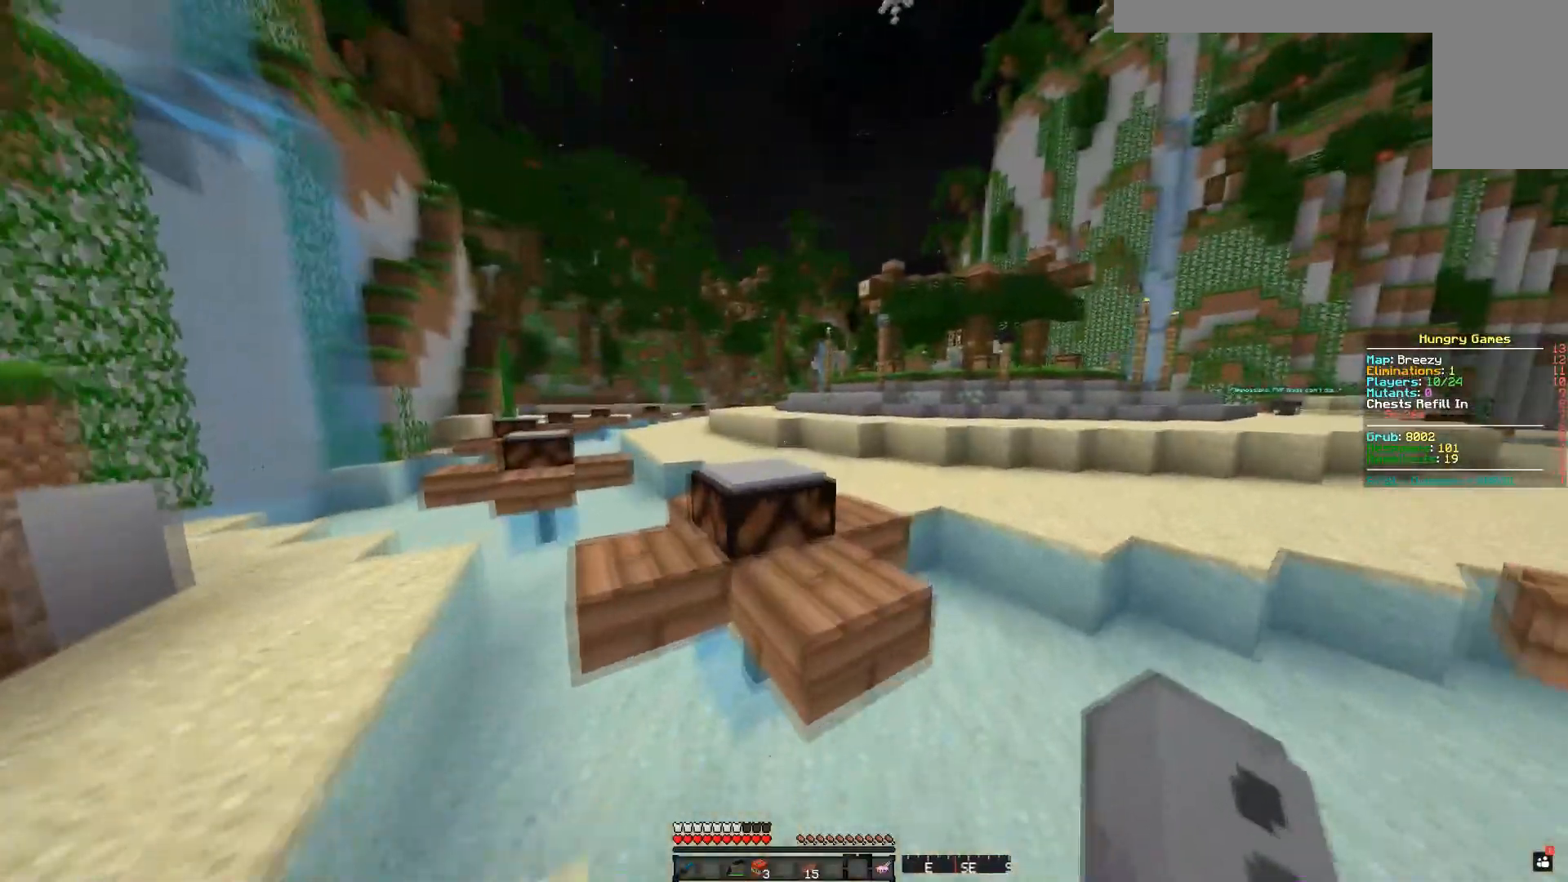
{"keys": ["space", "w"], "mouse": [], "events": [[33, "space", "down"], [350, "space", "up"], [484, "space", "down"]]}
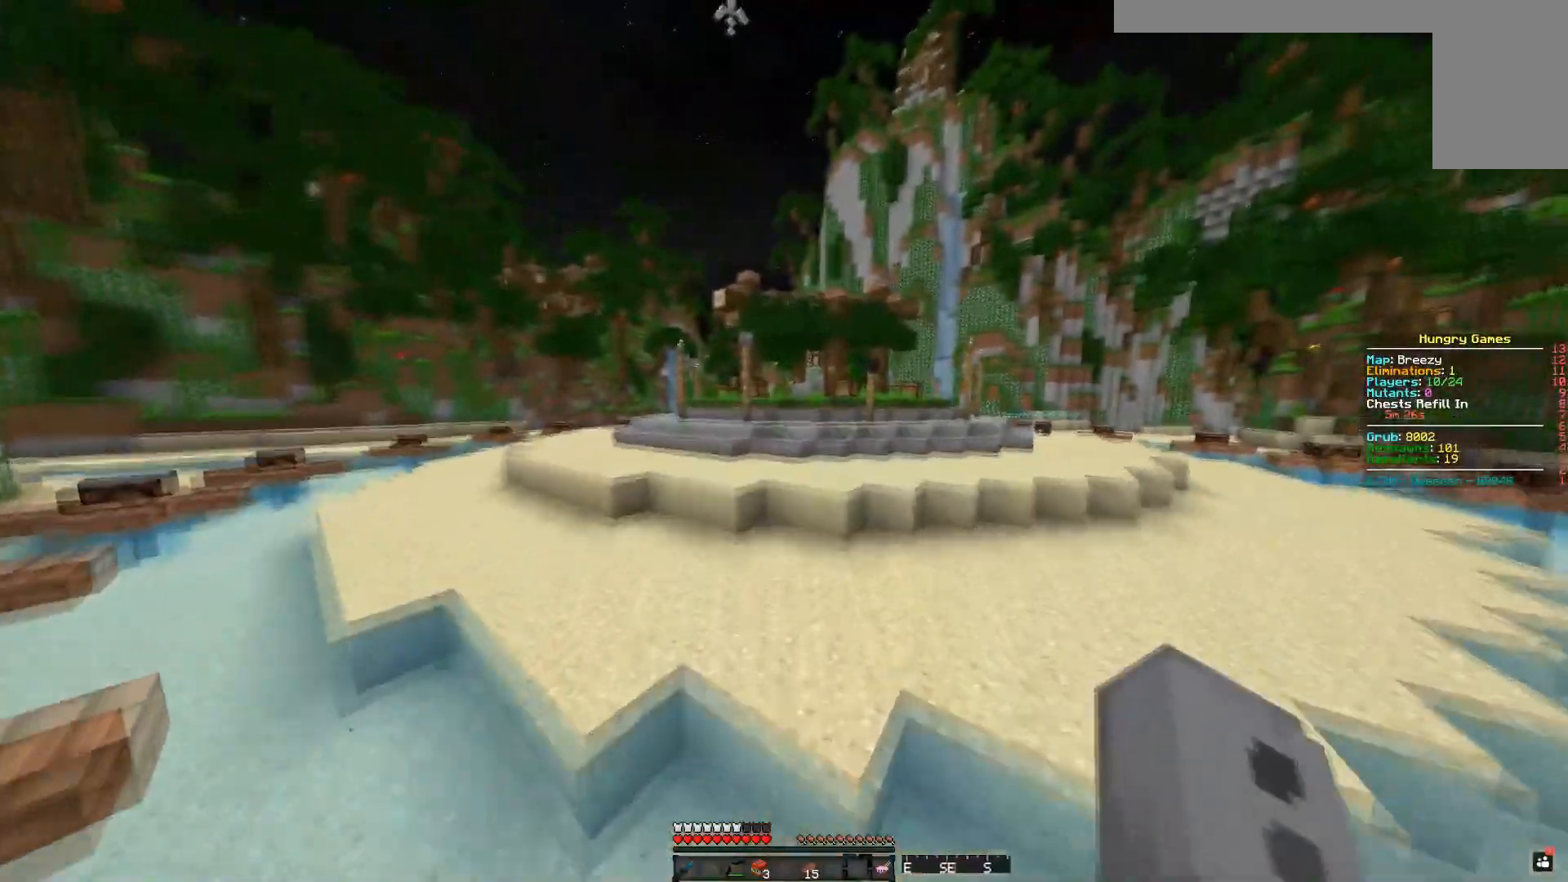
{"keys": ["w"], "mouse": [], "events": [[401, "space", "up"]]}
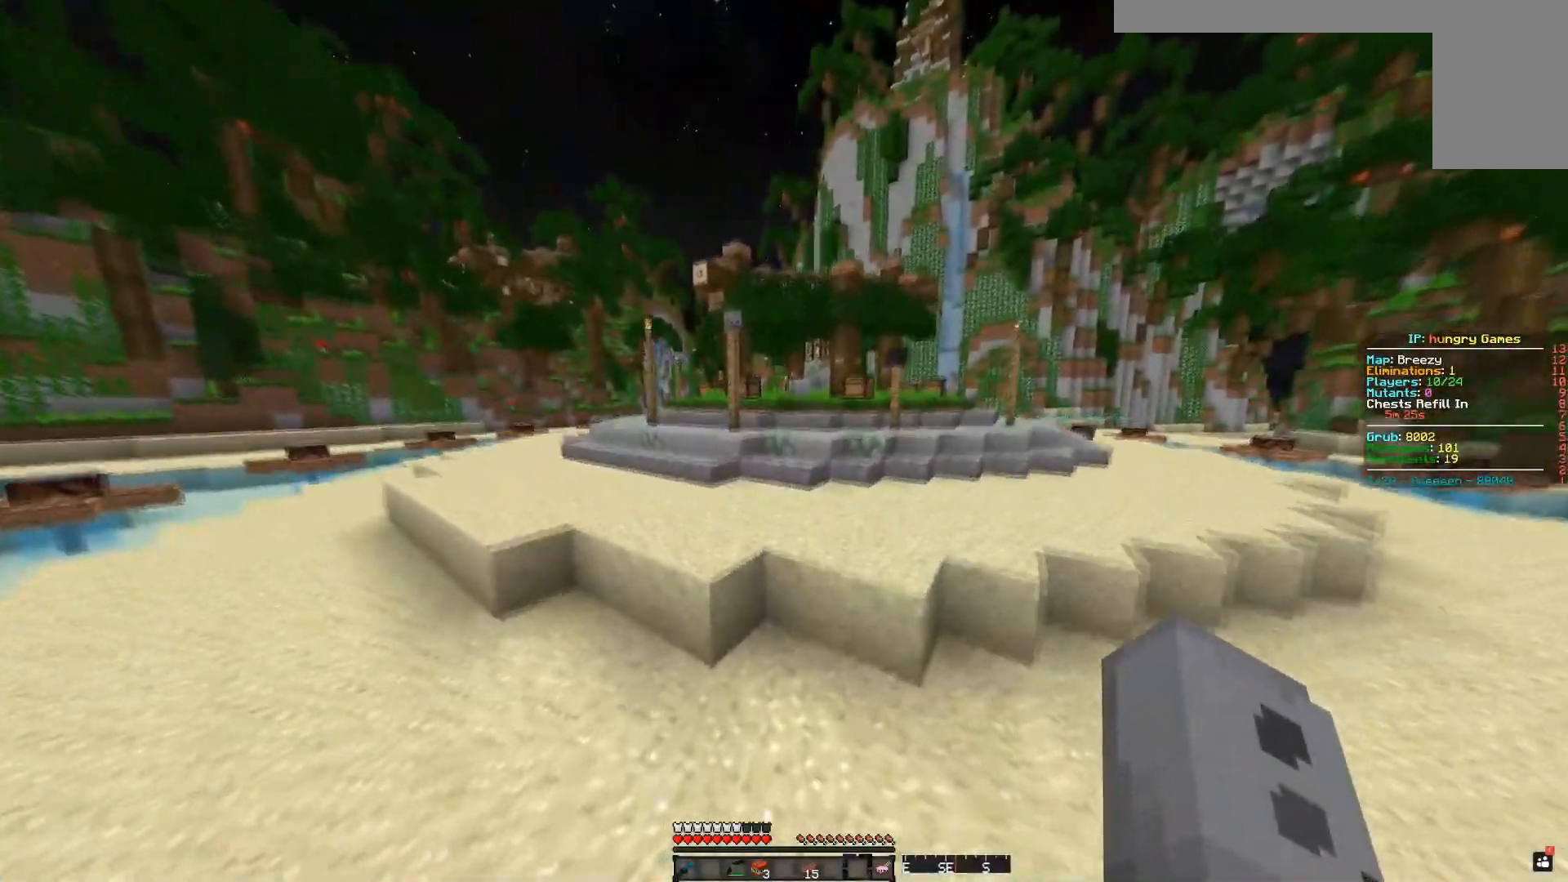
{"keys": ["space", "w"], "mouse": [], "events": [[233, "space", "down"]]}
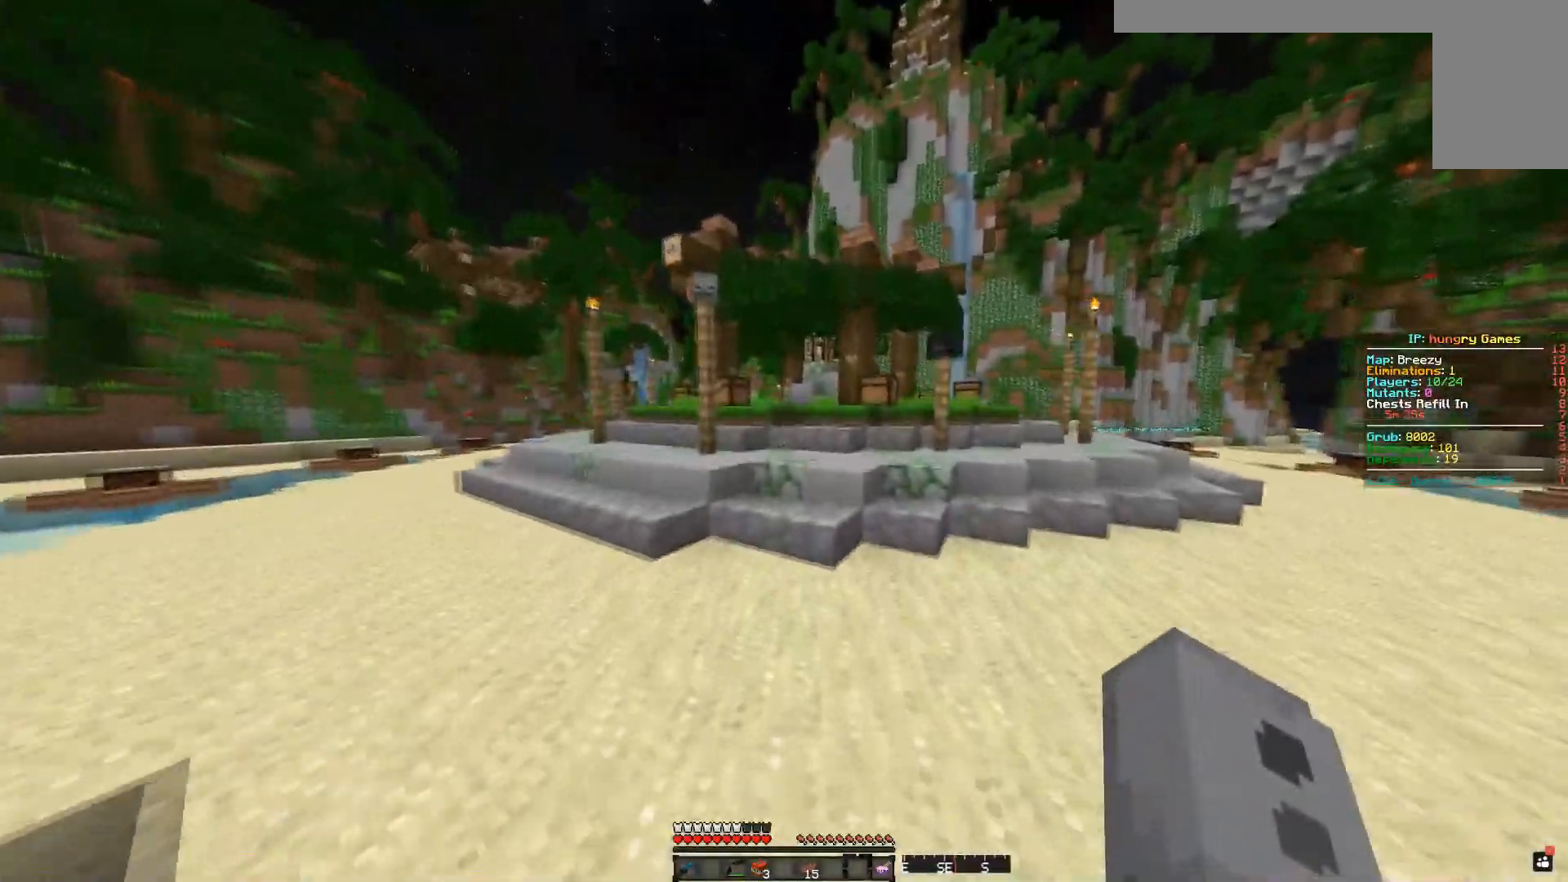
{"keys": ["space", "w"], "mouse": [], "events": [[100, "space", "up"], [434, "space", "down"]]}
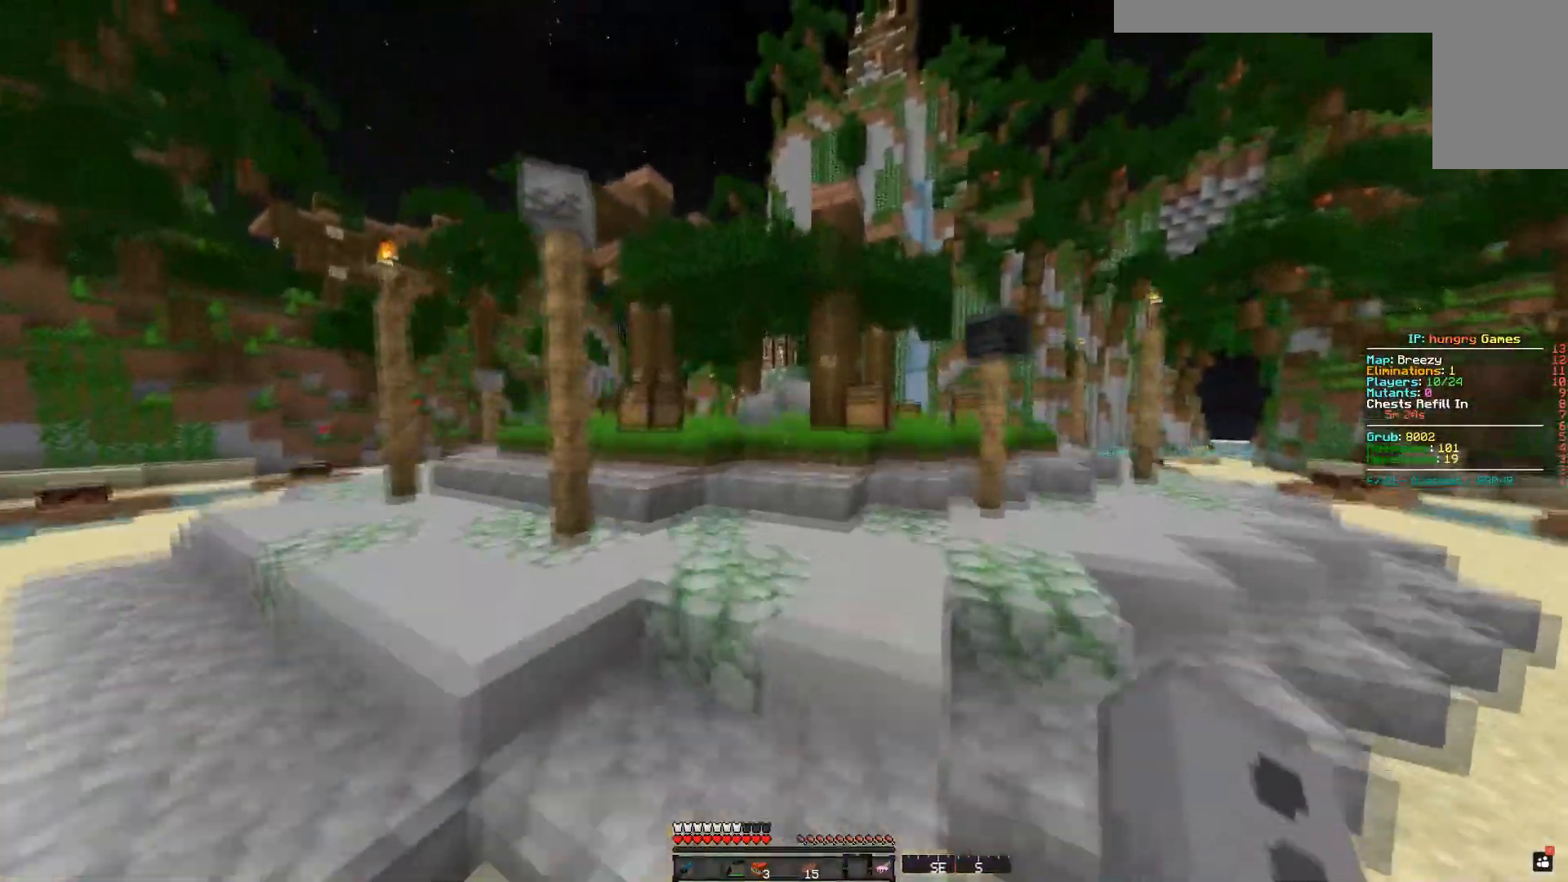
{"keys": ["a", "w"], "mouse": [], "events": [[300, "a", "down"], [300, "space", "up"]]}
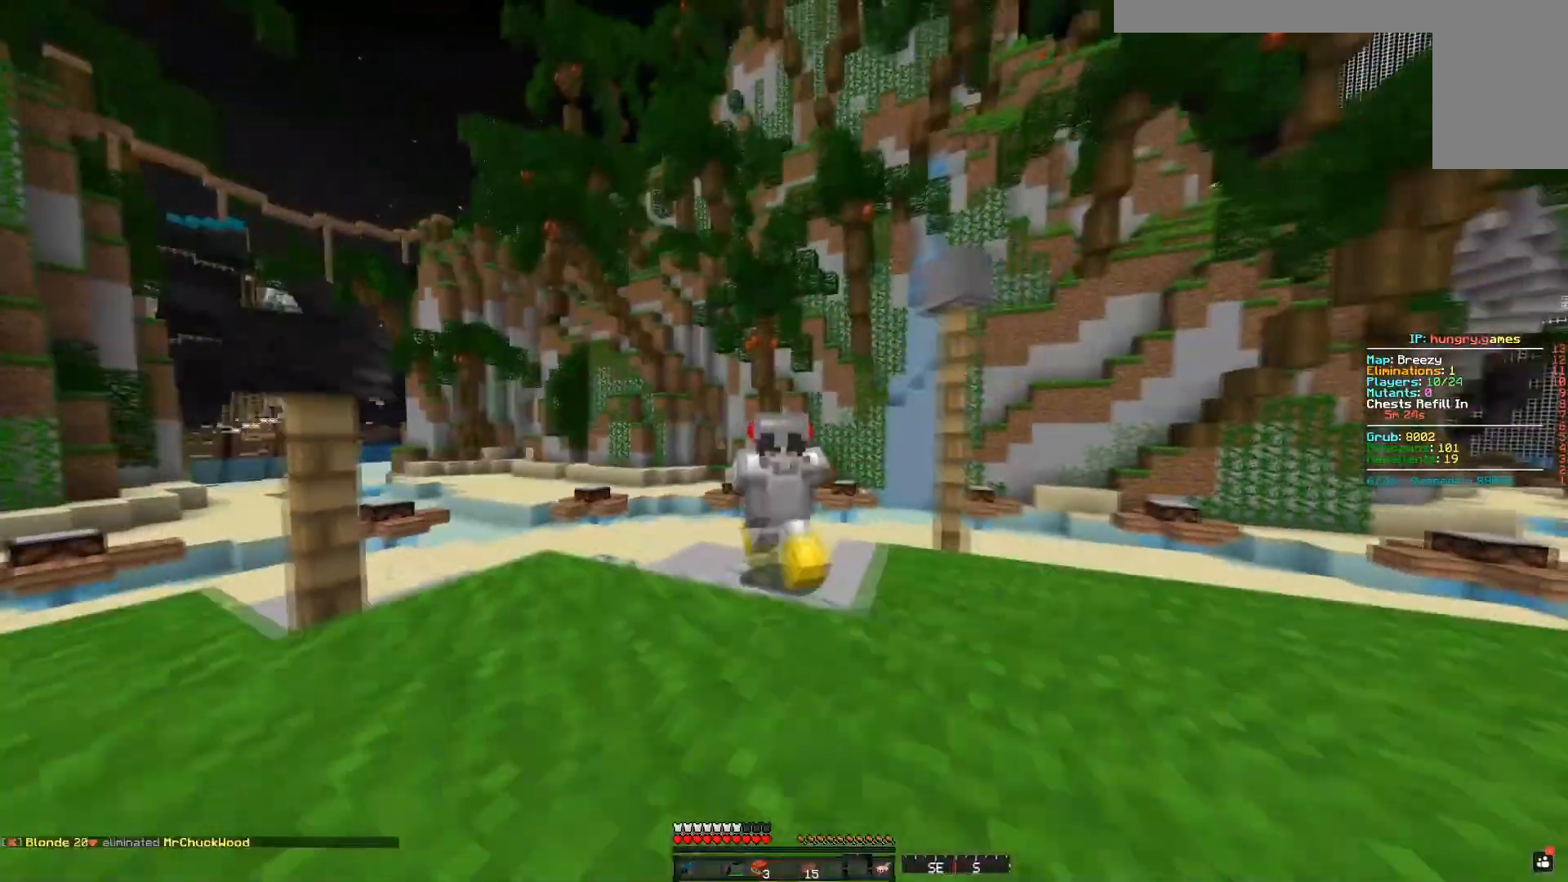
{"keys": ["w"], "mouse": ["left"], "events": [[34, "space", "down"], [117, "a", "up"], [284, "mouse_left", "down"], [351, "mouse_left", "up"], [484, "mouse_left", "down"], [484, "space", "up"]]}
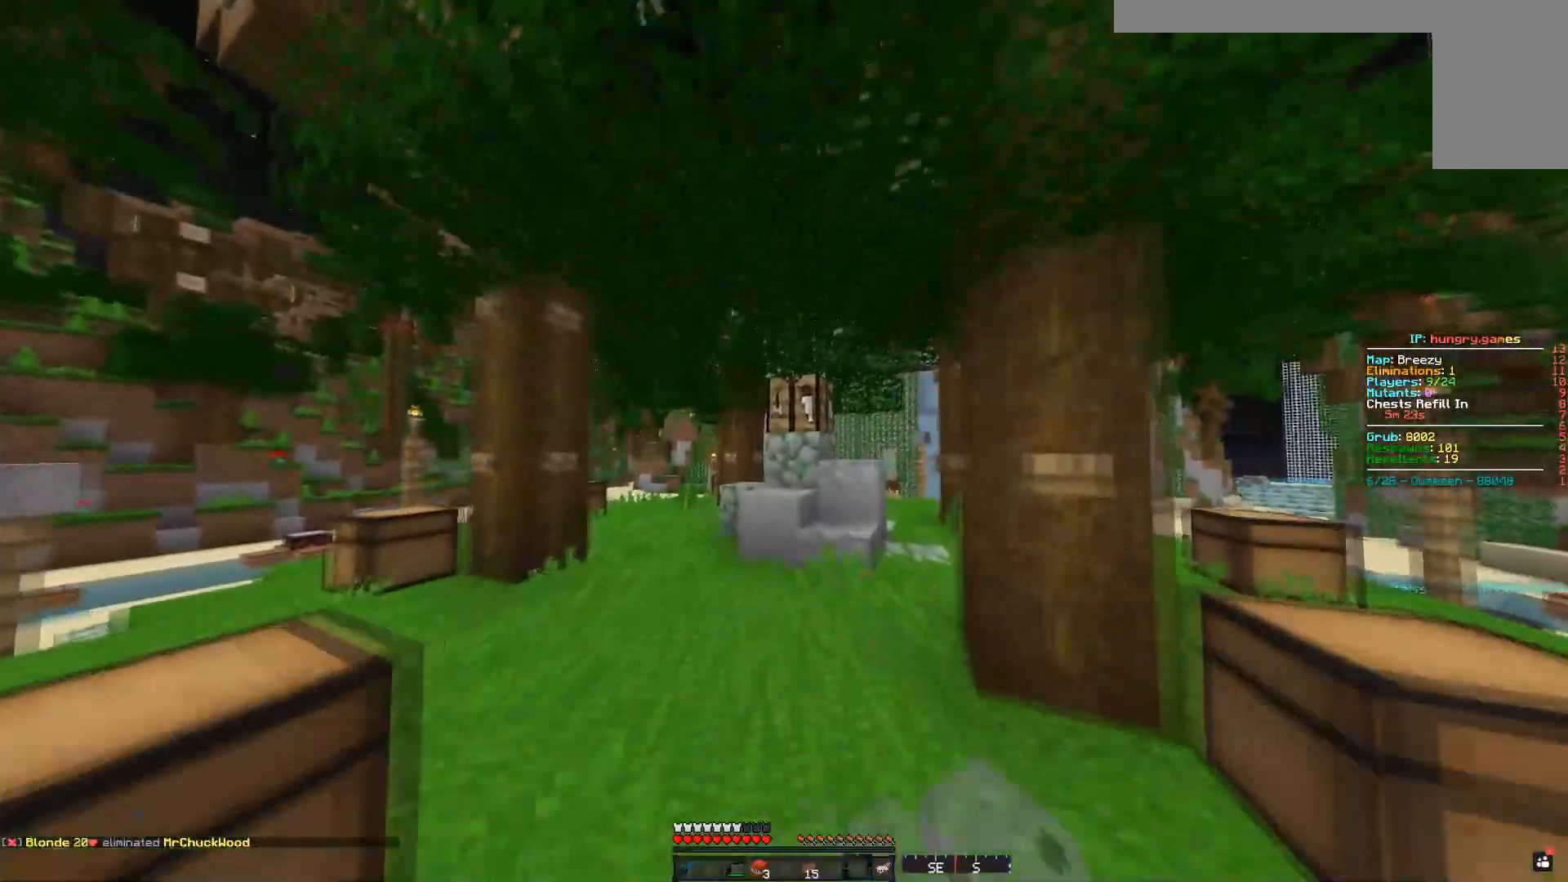
{"keys": [], "mouse": []}